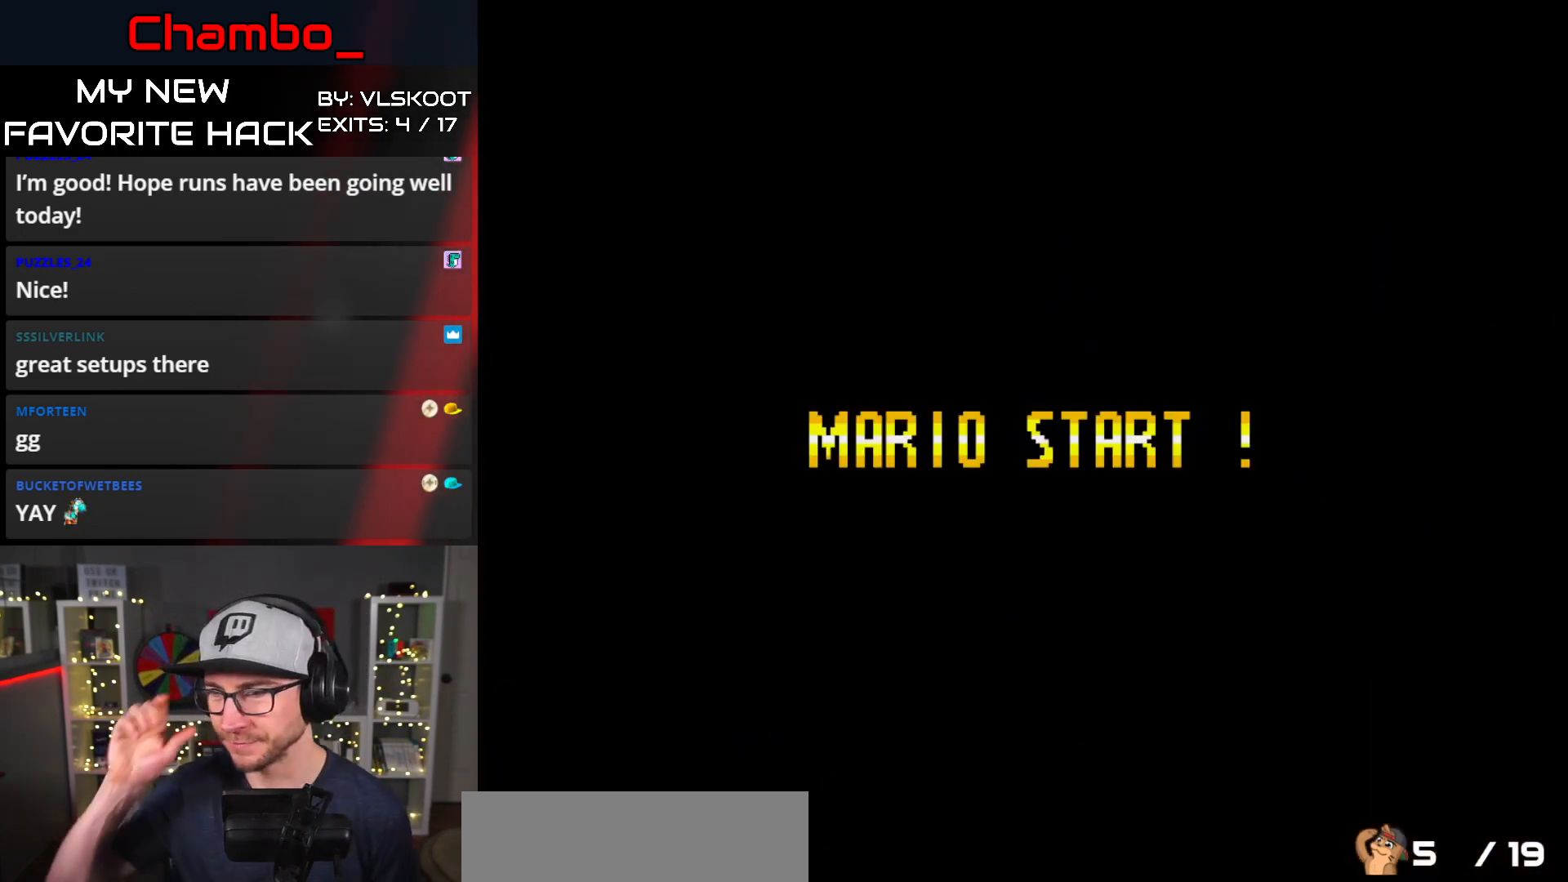
Gameplay with a controller (Nintendo layout); each line is a JSON object with the inputs held at the frame after it. "events" lists button and stick changes between this image and that frame as [ms after this image, input, new state], when the widget could be followed in between. Not read: L3 R1 R3.
{"buttons": [], "events": []}
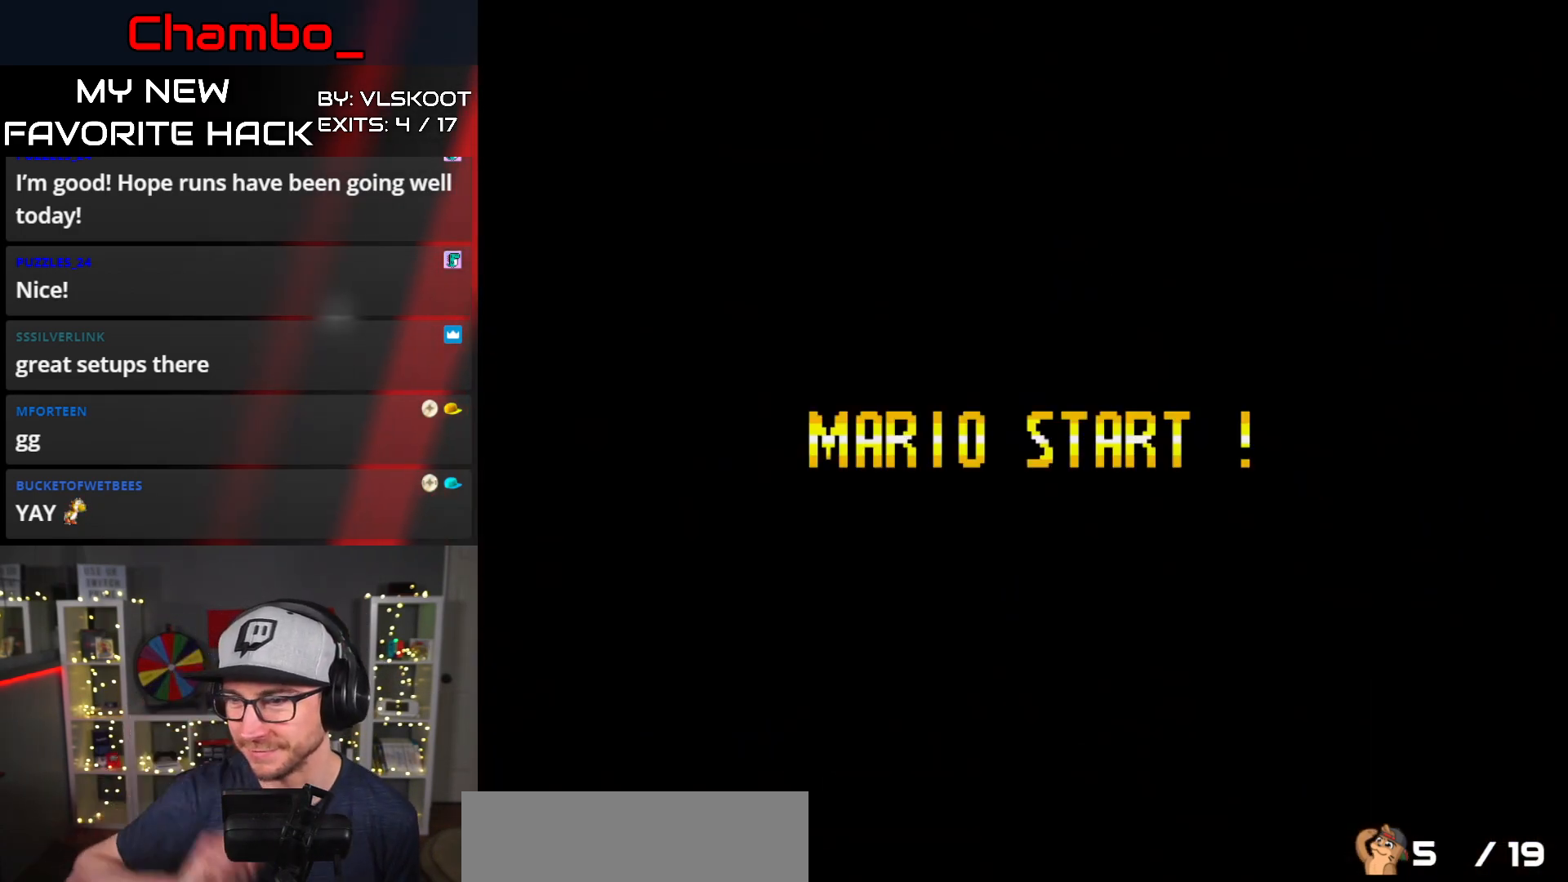
{"buttons": [], "events": []}
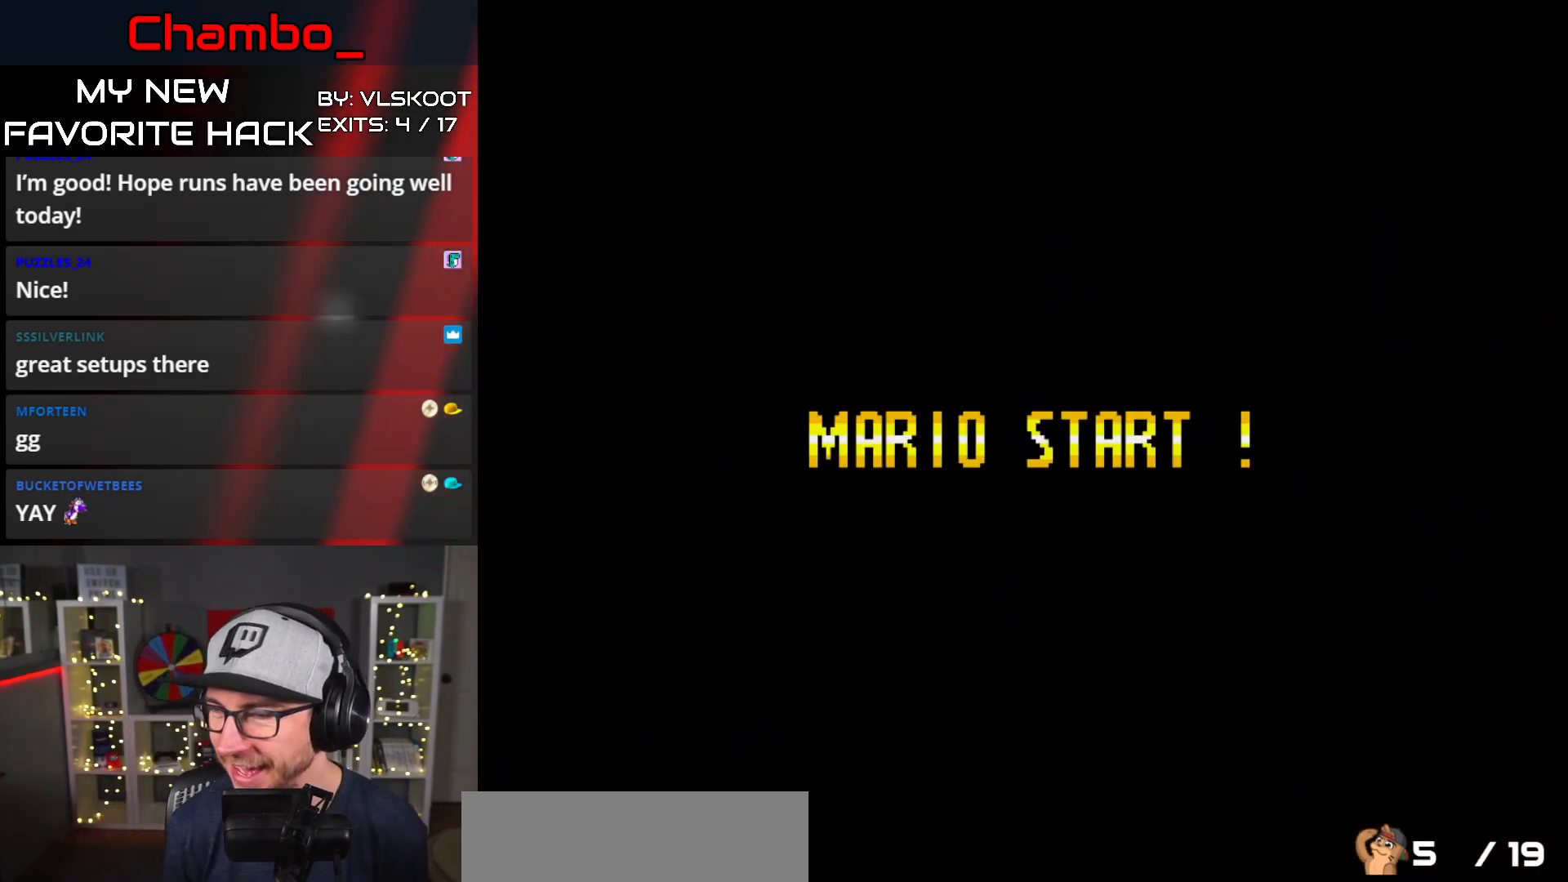
{"buttons": [], "events": []}
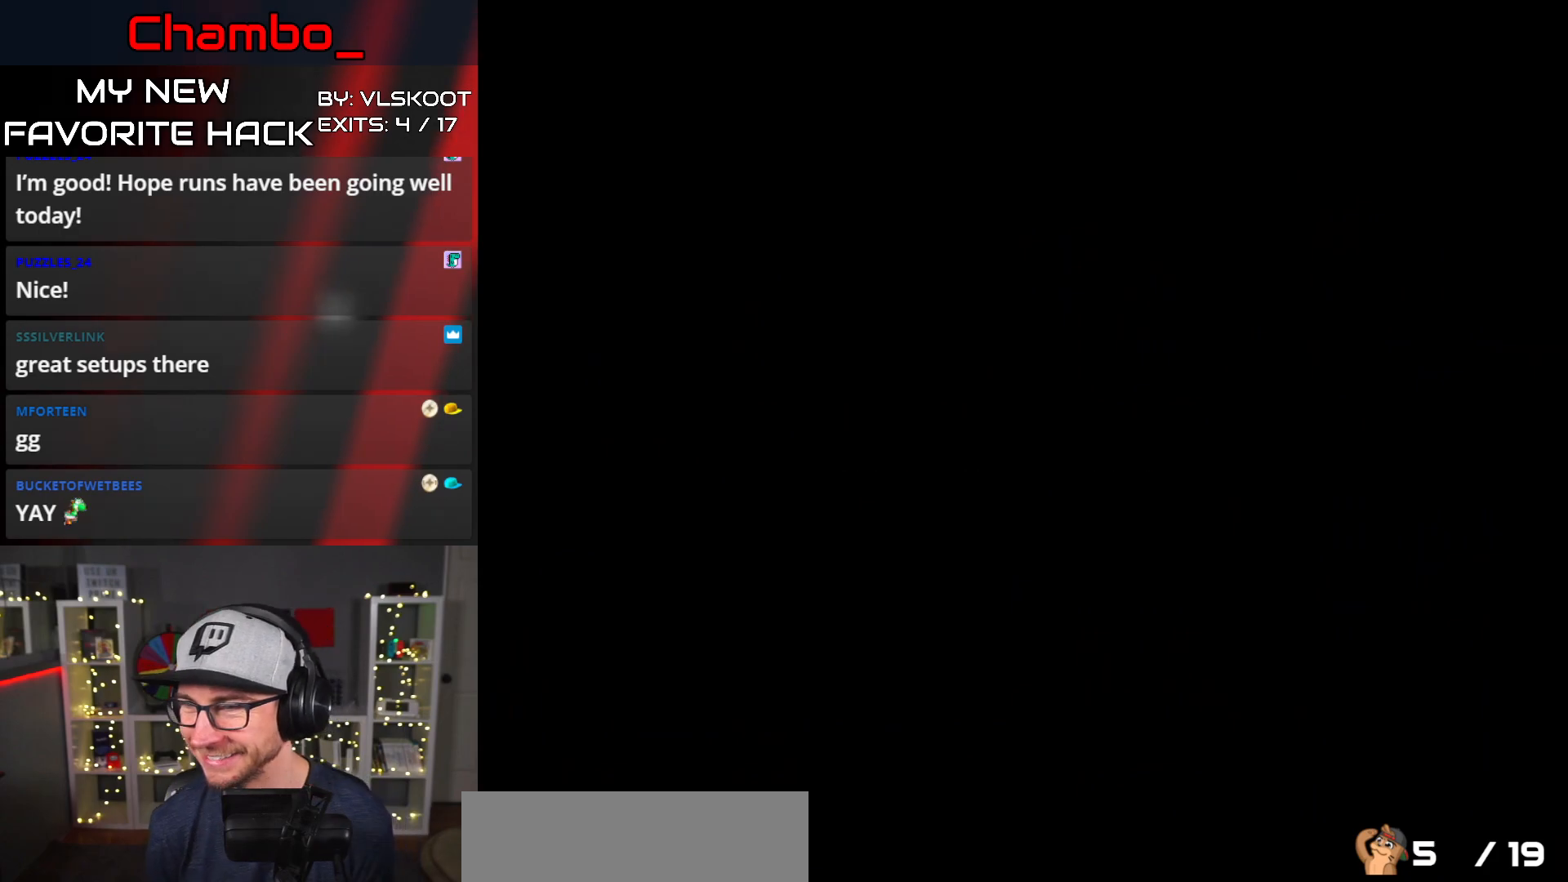
{"buttons": [], "events": []}
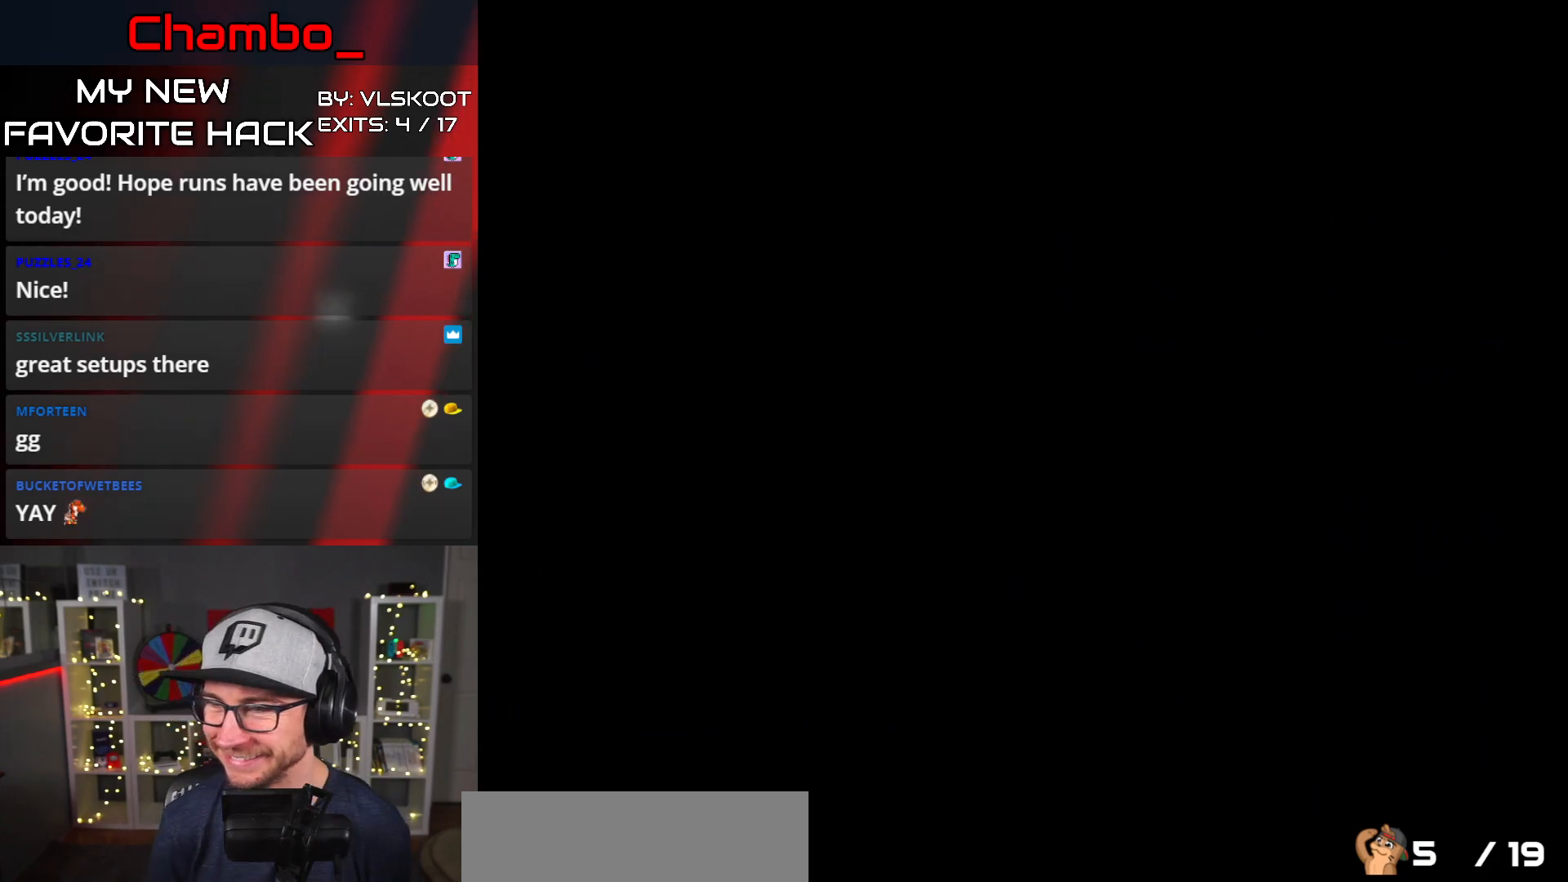
{"buttons": ["Y"], "events": [[400, "Y", "down"]]}
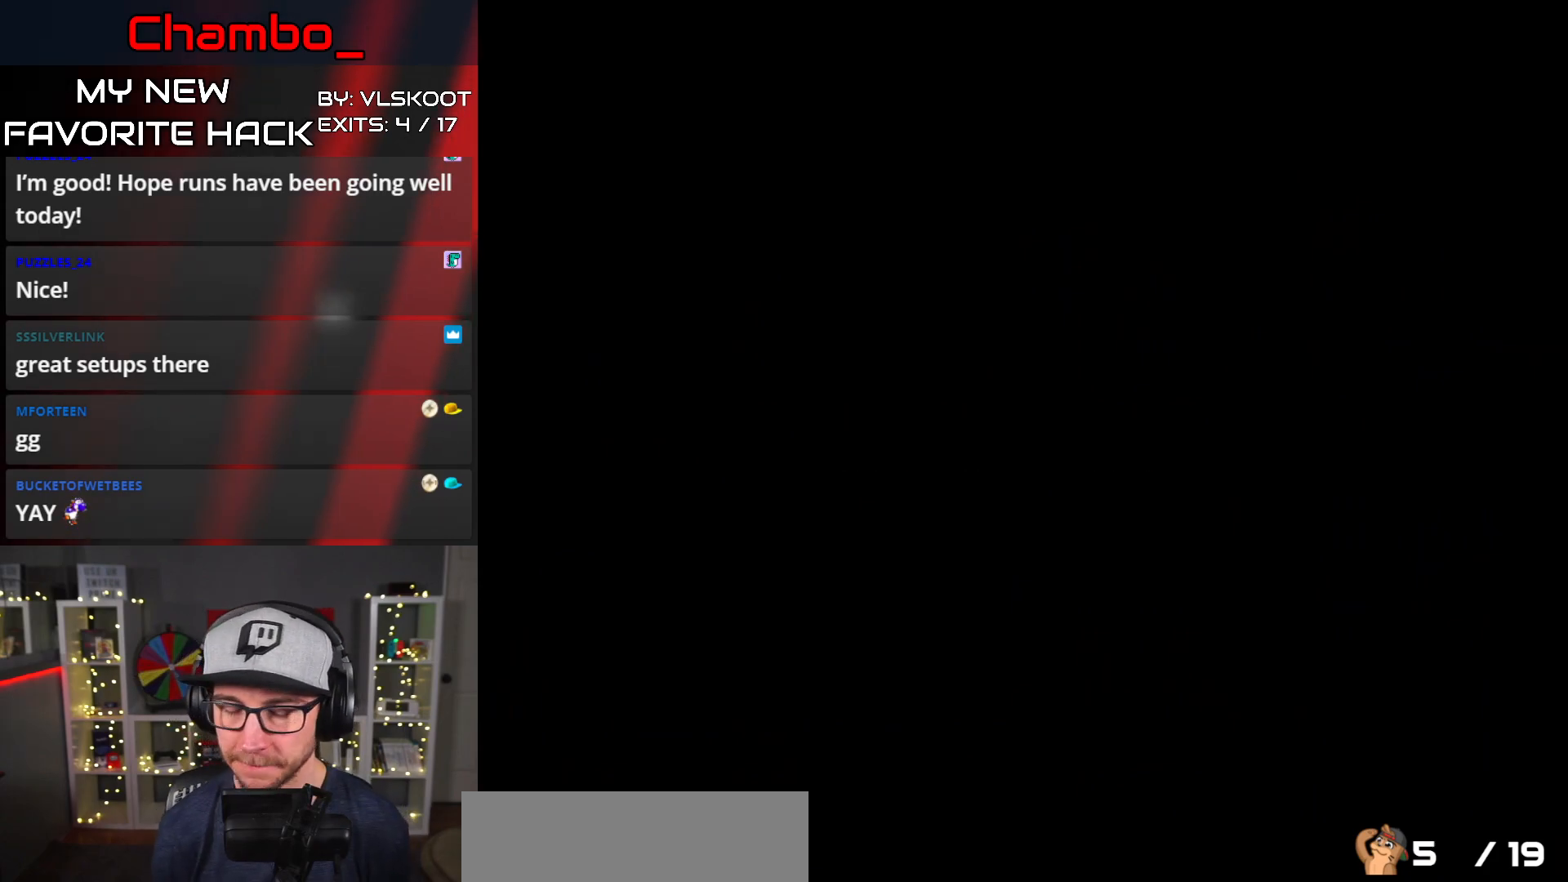
{"buttons": ["Y"], "events": []}
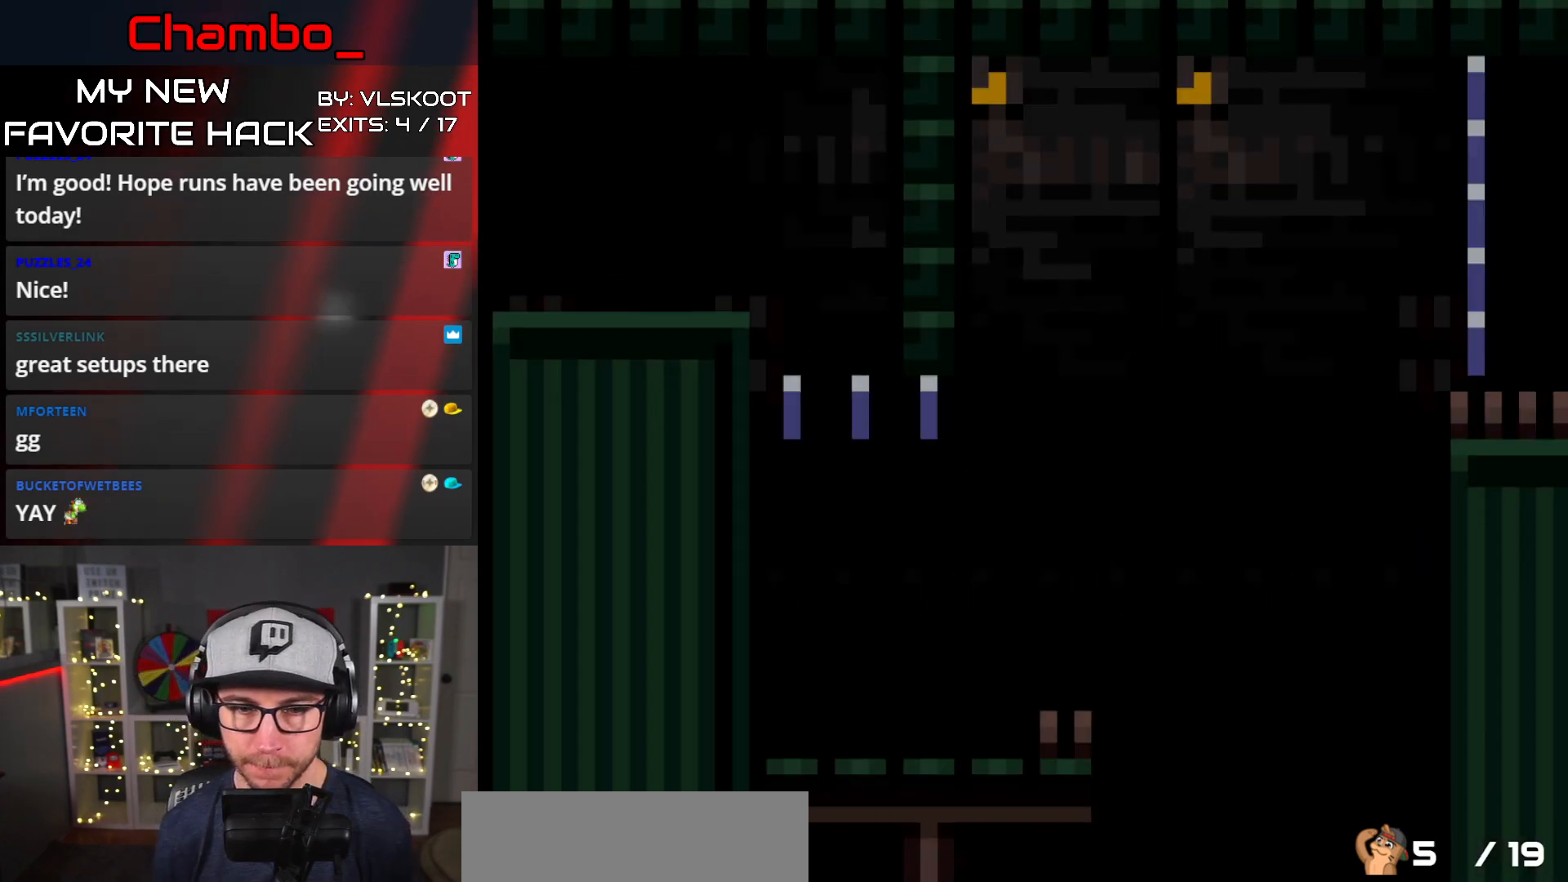
{"buttons": ["Y"], "events": []}
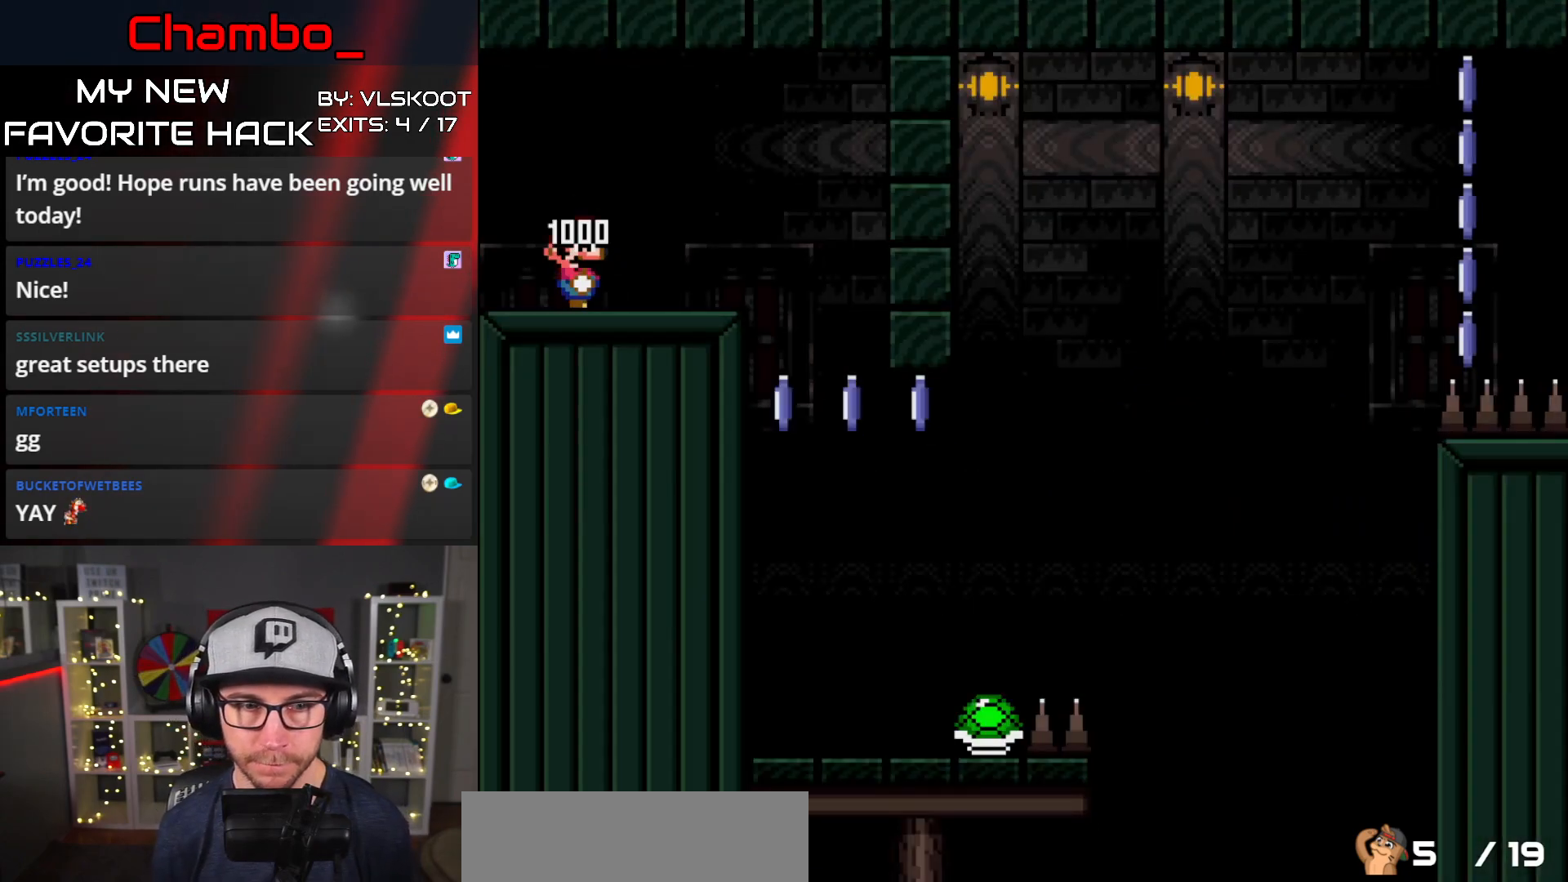
{"buttons": ["Y"], "events": []}
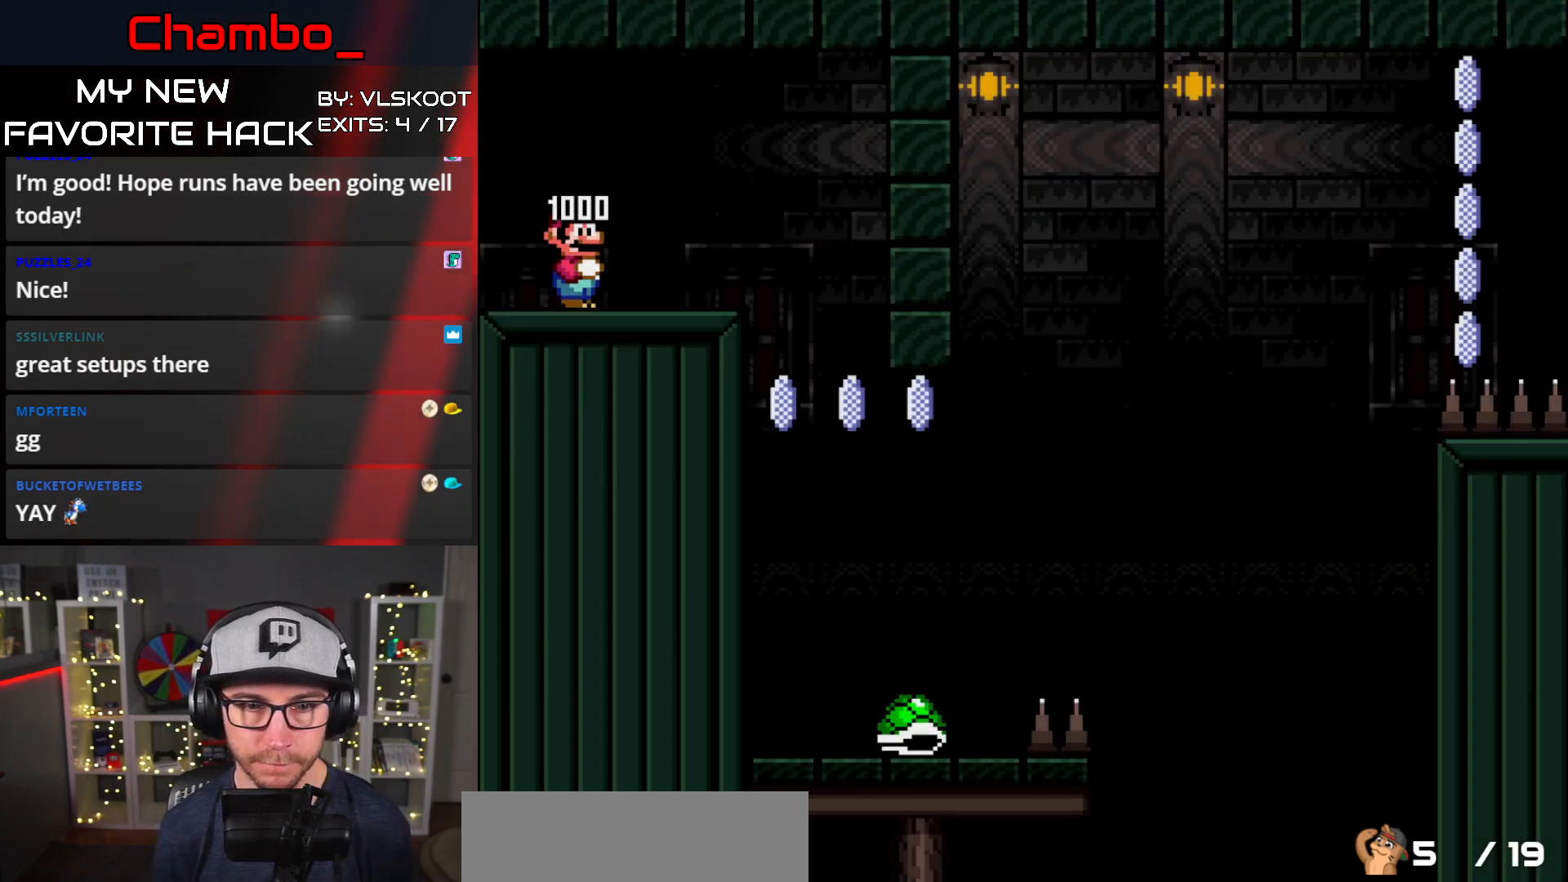
{"buttons": ["X", "DPAD_UP"], "events": [[83, "DPAD_RIGHT", "down"], [83, "Y", "up"], [150, "A", "down"], [150, "X", "down"], [200, "DPAD_RIGHT", "up"], [367, "A", "up"], [400, "DPAD_LEFT", "down"], [500, "DPAD_LEFT", "up"], [500, "DPAD_UP", "down"]]}
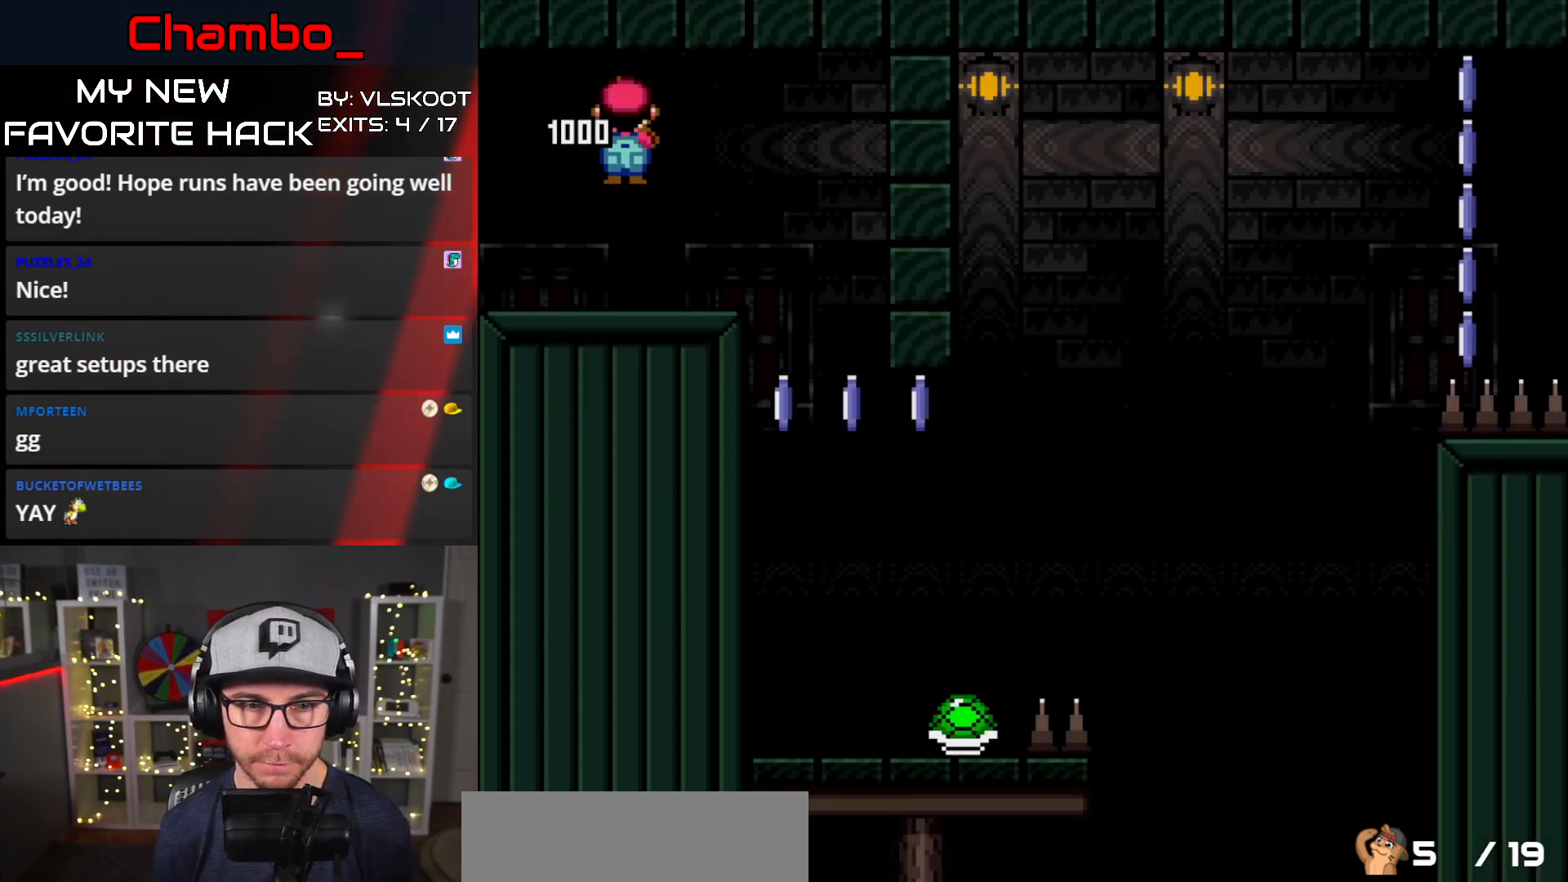
{"buttons": ["X"], "events": [[33, "DPAD_RIGHT", "down"], [33, "DPAD_UP", "up"], [83, "DPAD_RIGHT", "up"], [217, "A", "down"], [333, "A", "up"]]}
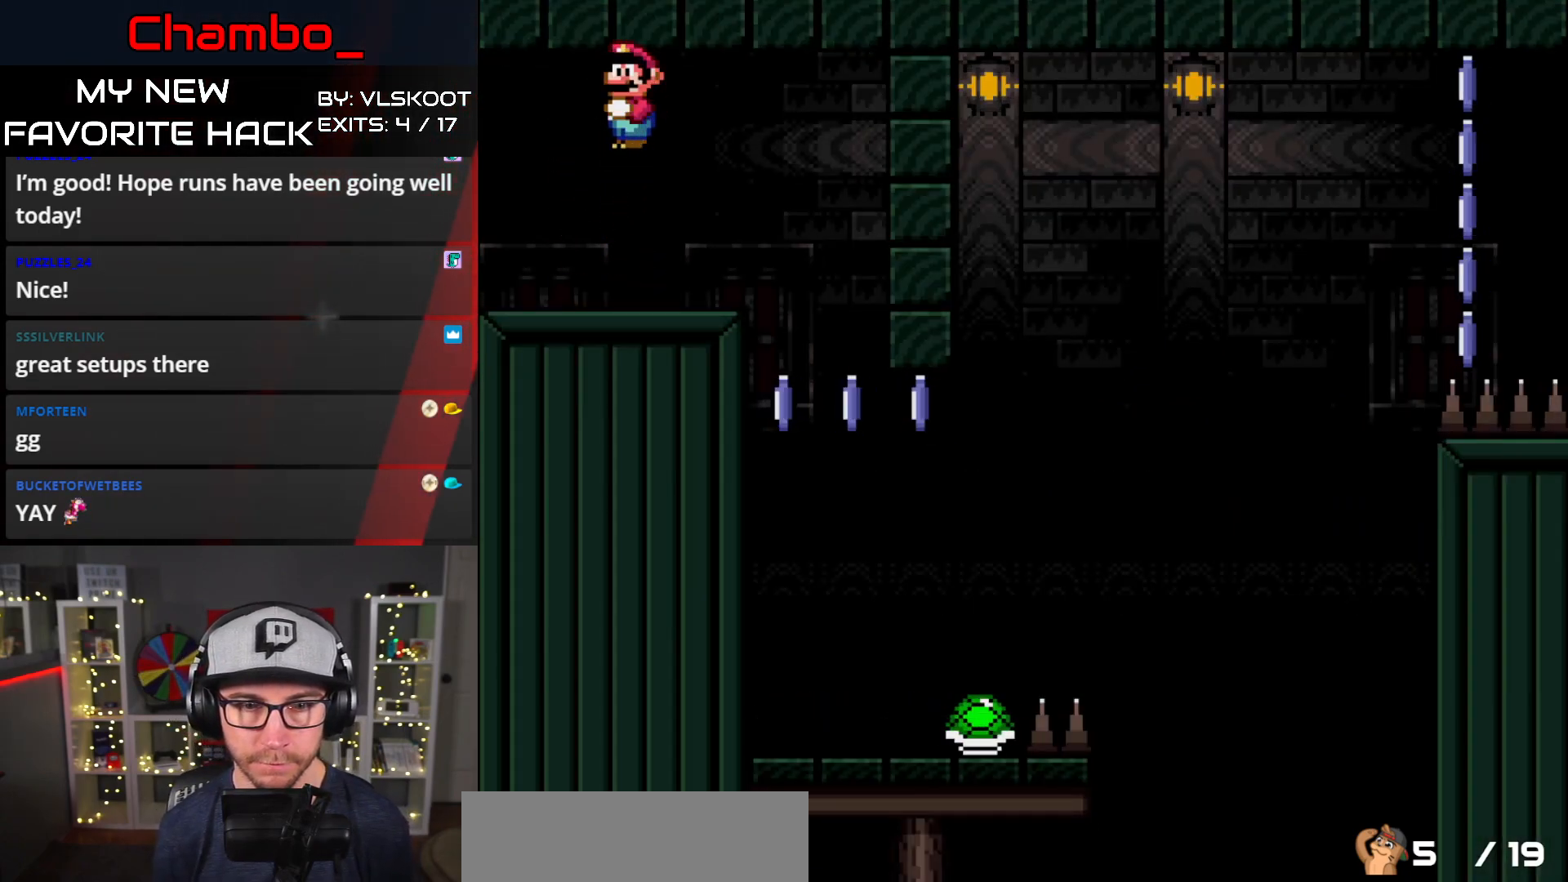
{"buttons": ["Y"], "events": [[67, "X", "up"], [233, "B", "down"], [250, "Y", "down"], [400, "B", "up"]]}
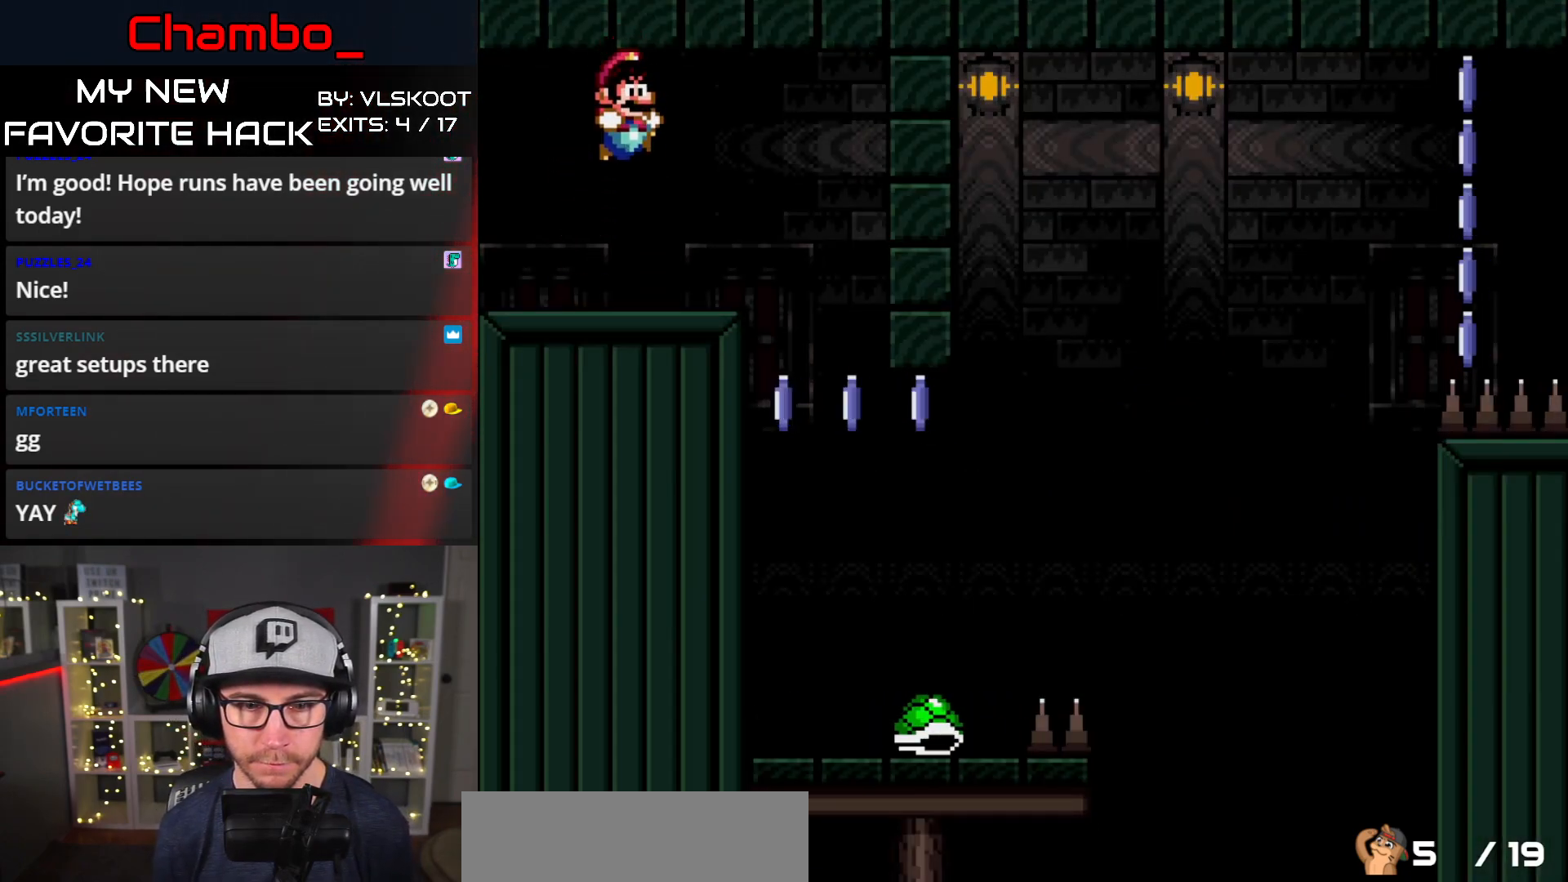
{"buttons": ["Y"], "events": []}
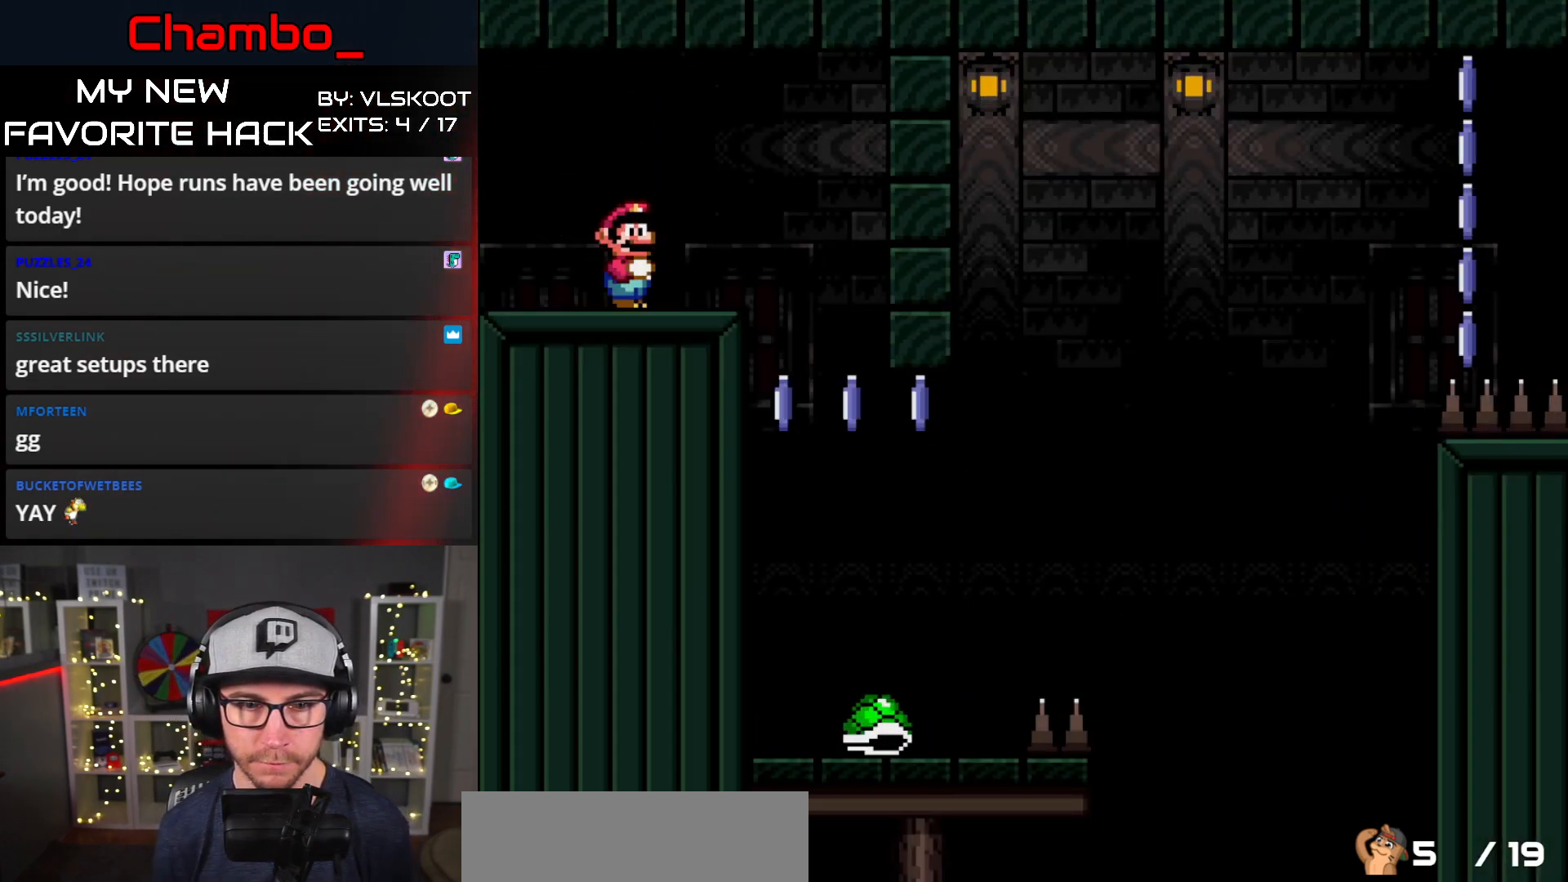
{"buttons": ["Y"], "events": []}
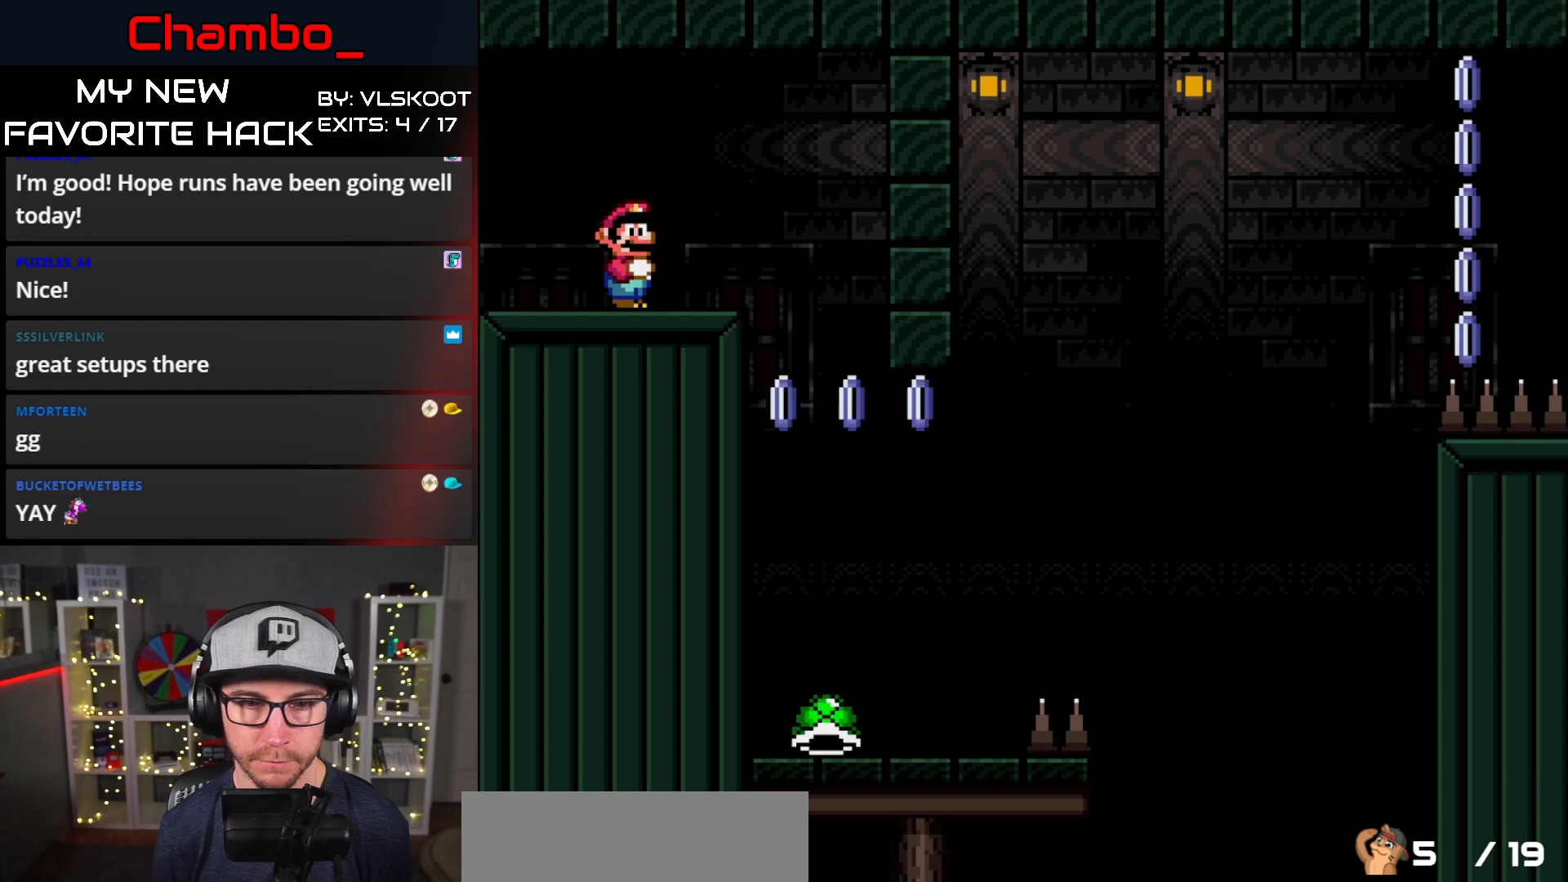
{"buttons": ["Y"], "events": []}
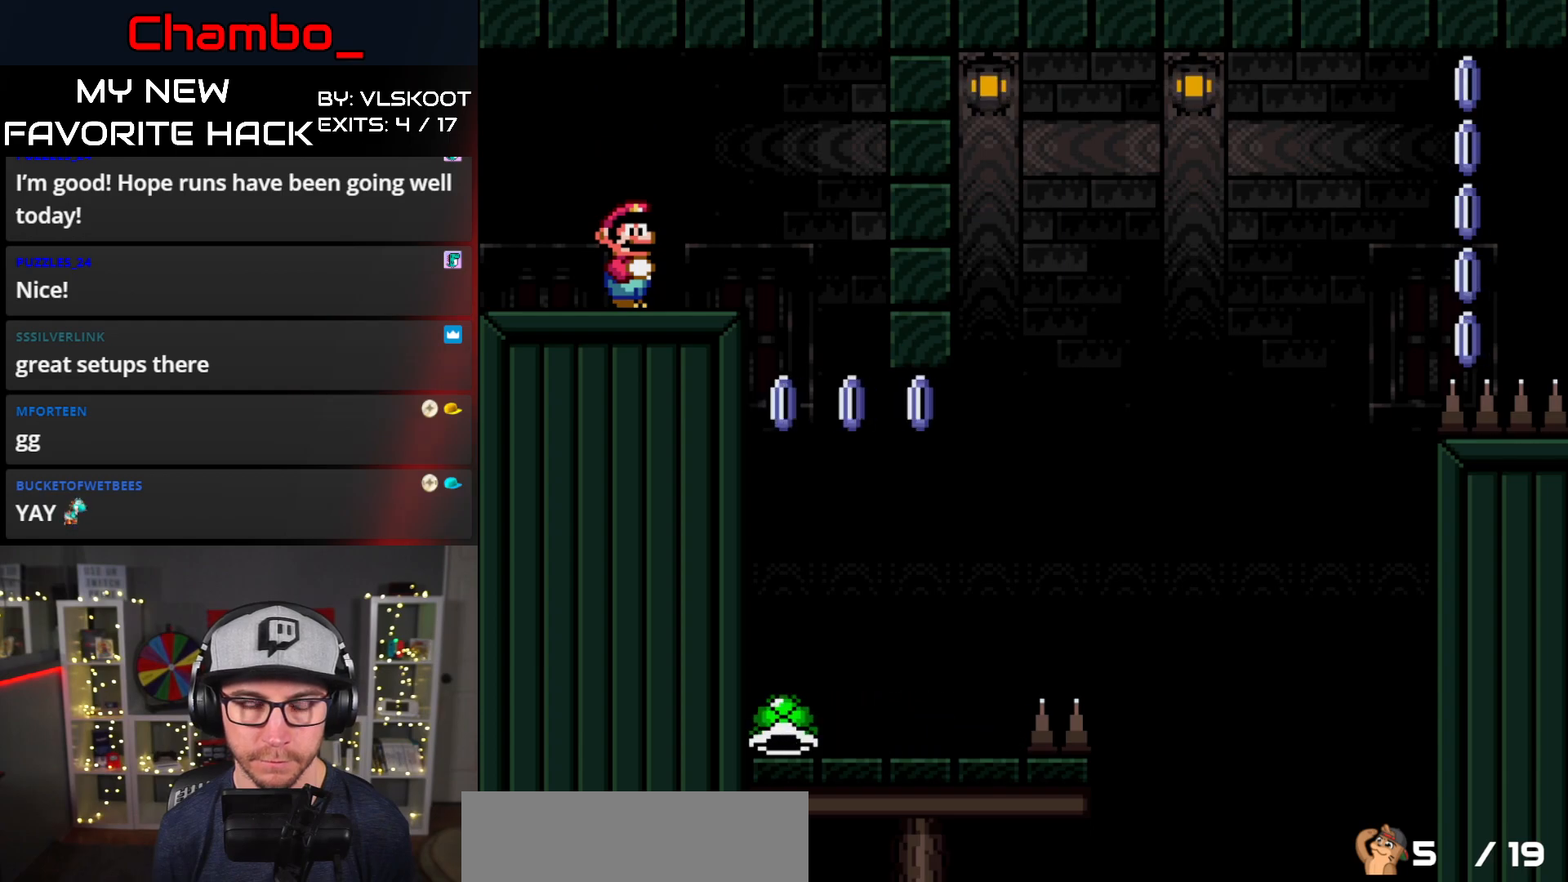
{"buttons": ["Y"], "events": []}
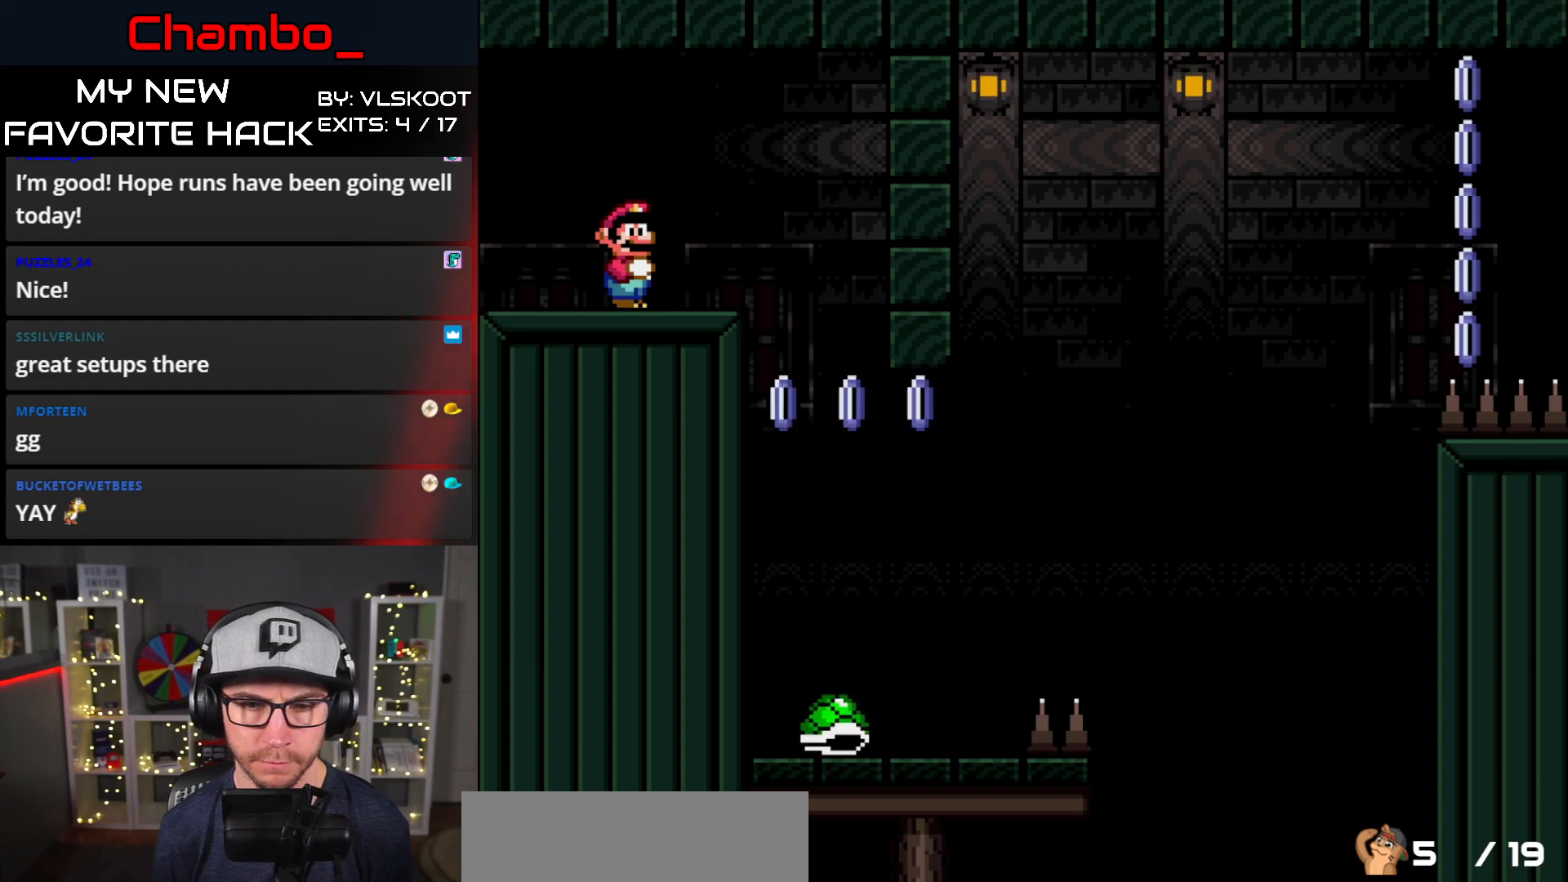
{"buttons": ["B", "Y", "DPAD_RIGHT"], "events": [[100, "DPAD_RIGHT", "down"], [200, "B", "down"]]}
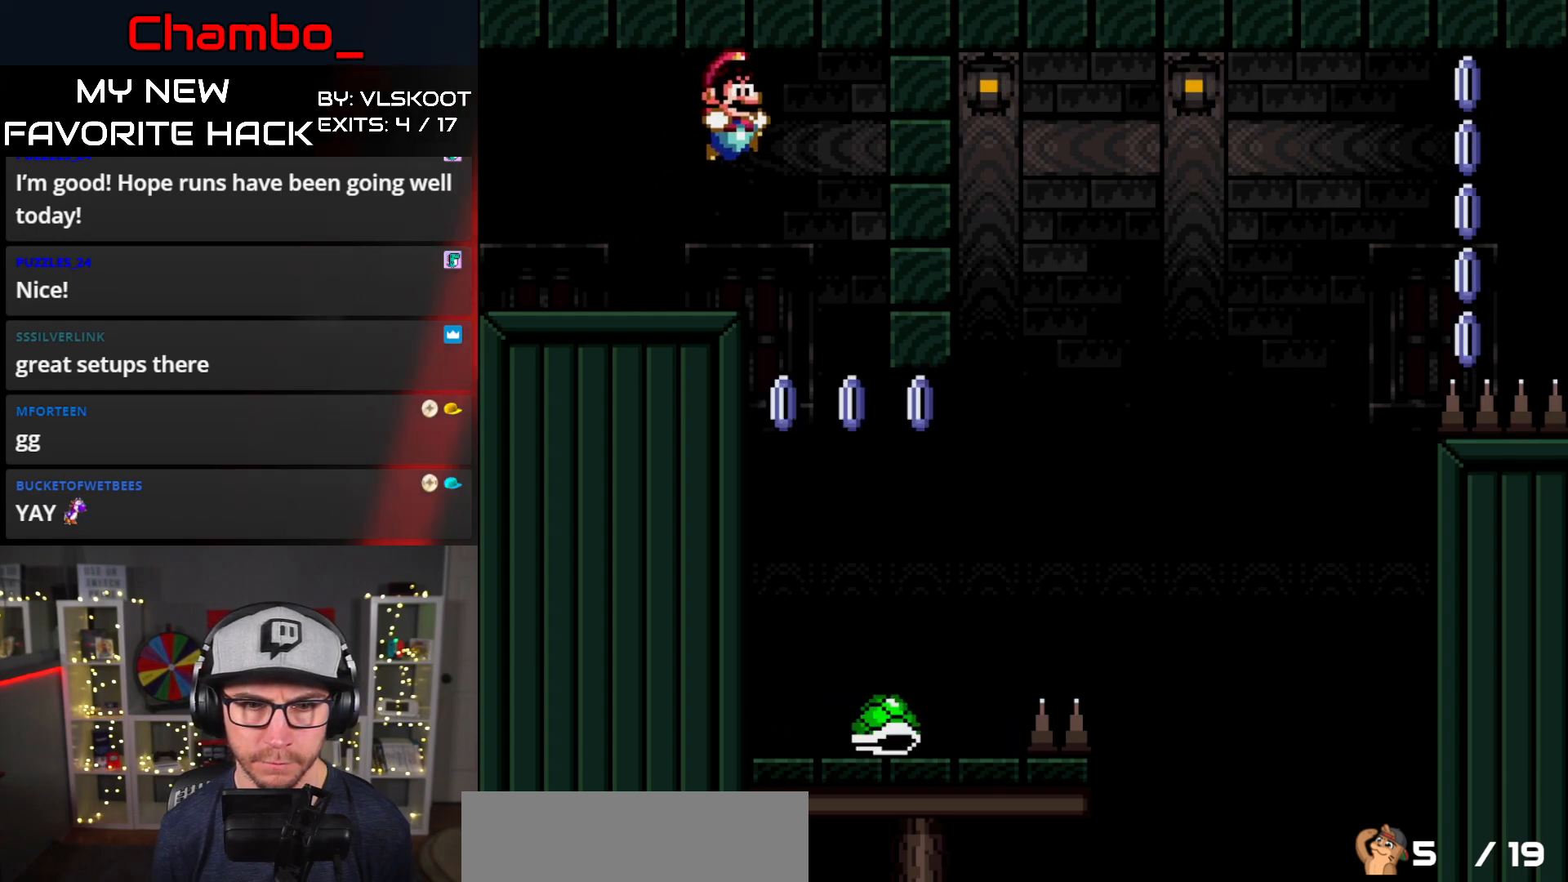
{"buttons": ["Y", "DPAD_LEFT"], "events": [[50, "B", "up"], [100, "DPAD_RIGHT", "up"], [133, "DPAD_LEFT", "down"]]}
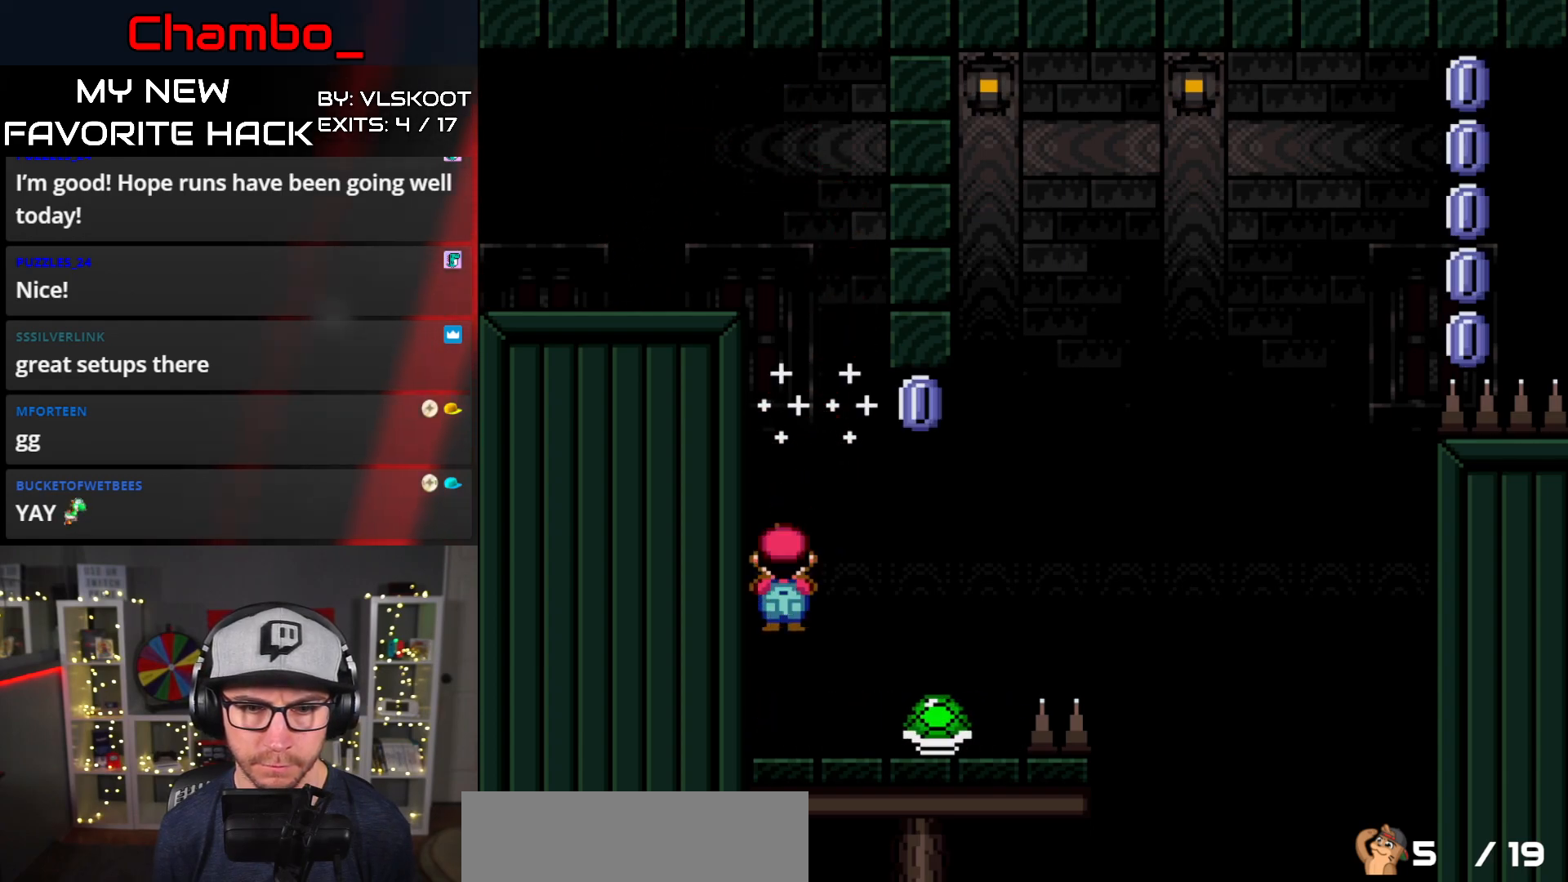
{"buttons": ["Y"], "events": [[50, "DPAD_LEFT", "up"], [150, "B", "down"], [483, "B", "up"]]}
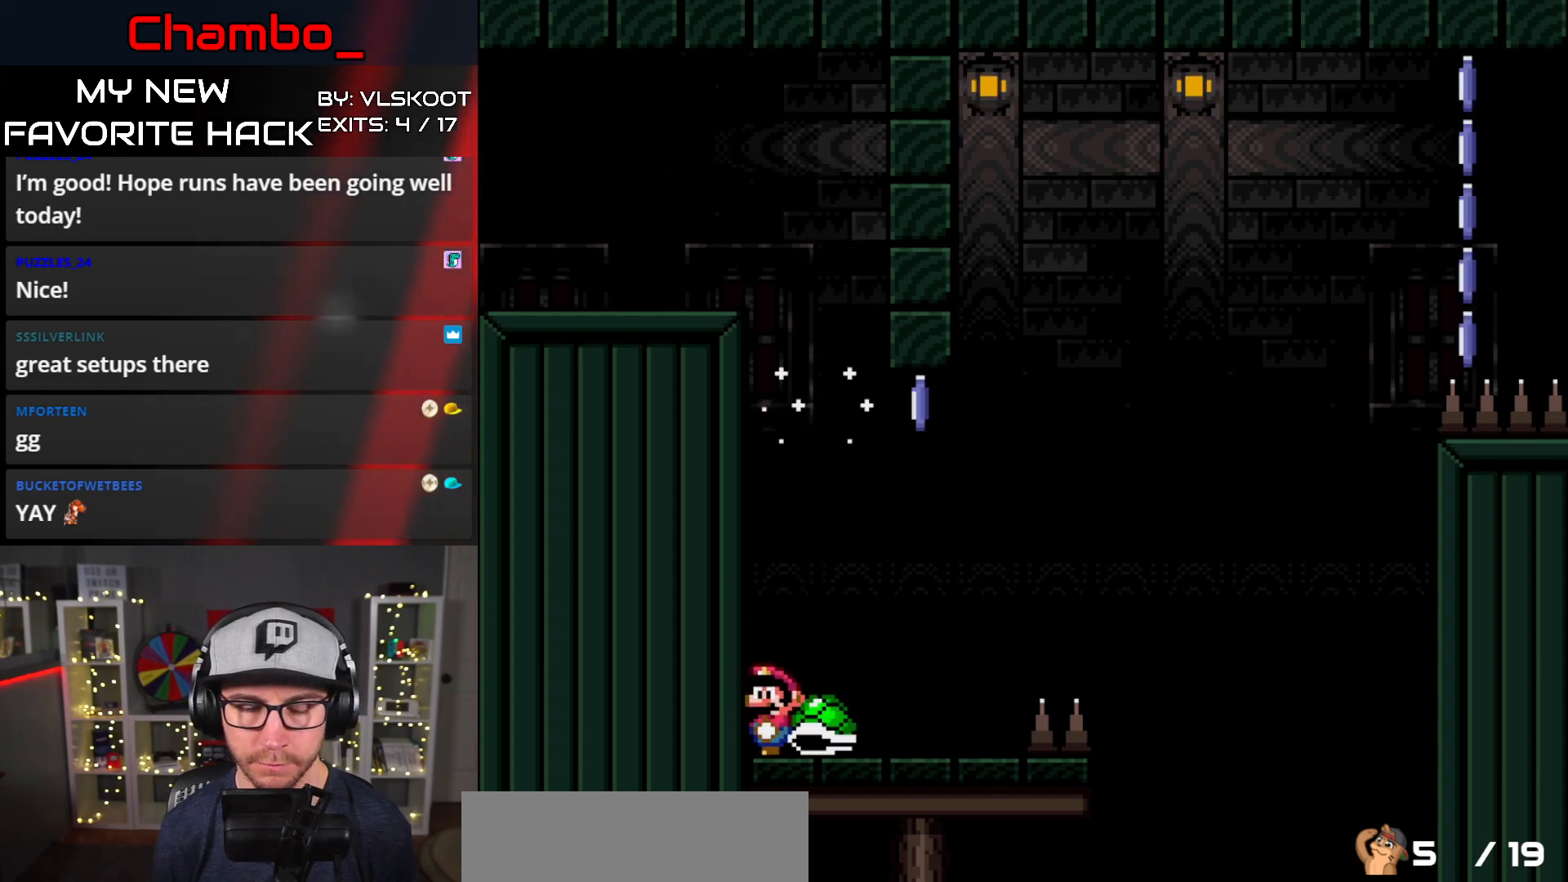
{"buttons": ["Y"], "events": [[133, "Y", "up"], [150, "Y", "down"]]}
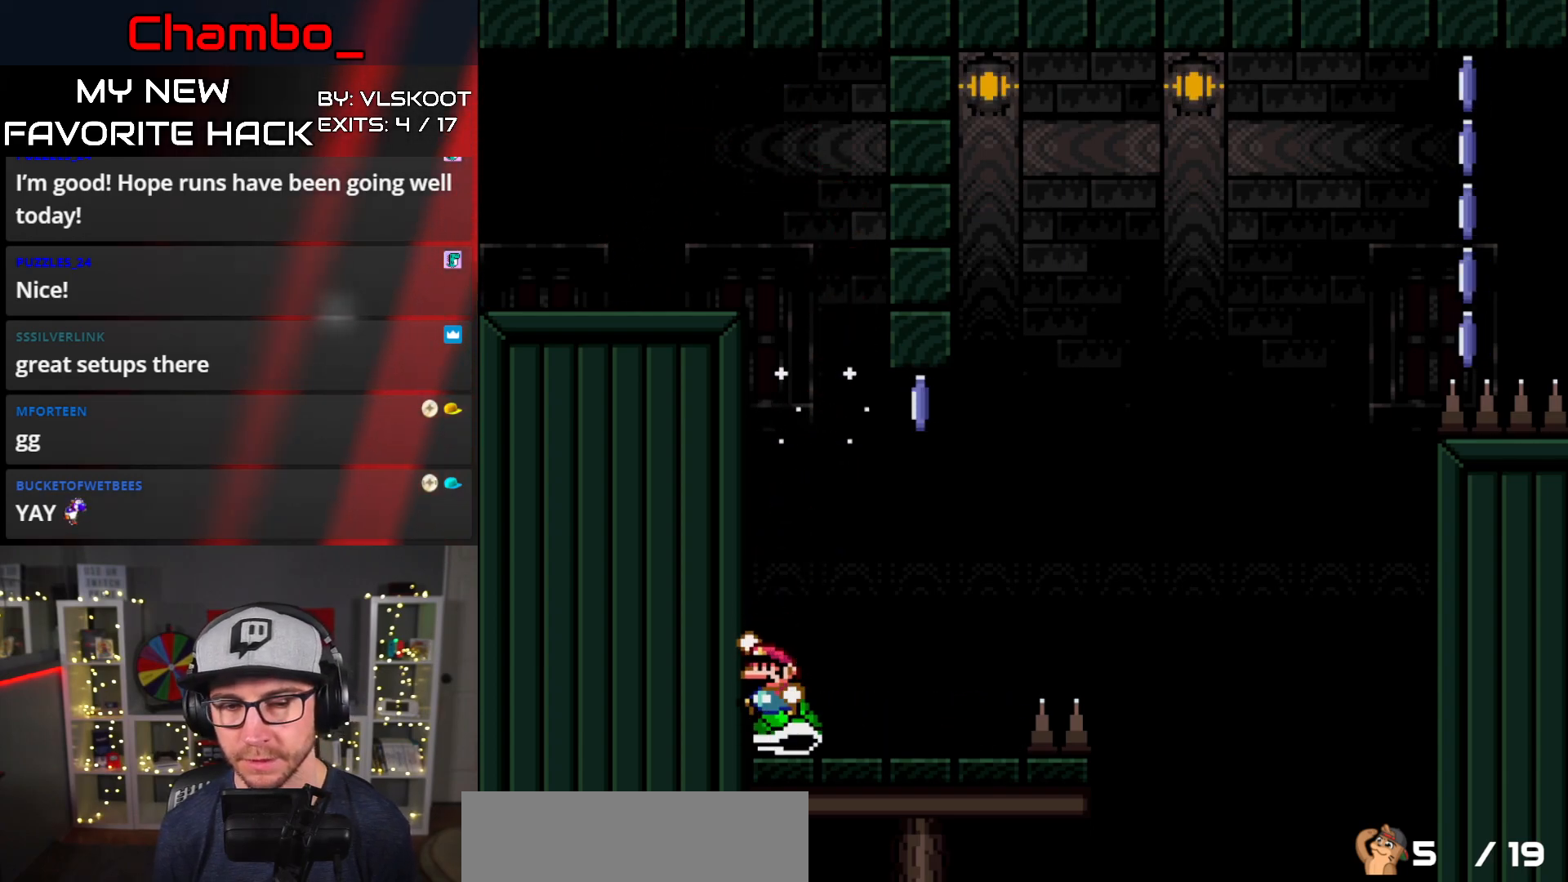
{"buttons": ["B", "Y"], "events": [[467, "B", "down"]]}
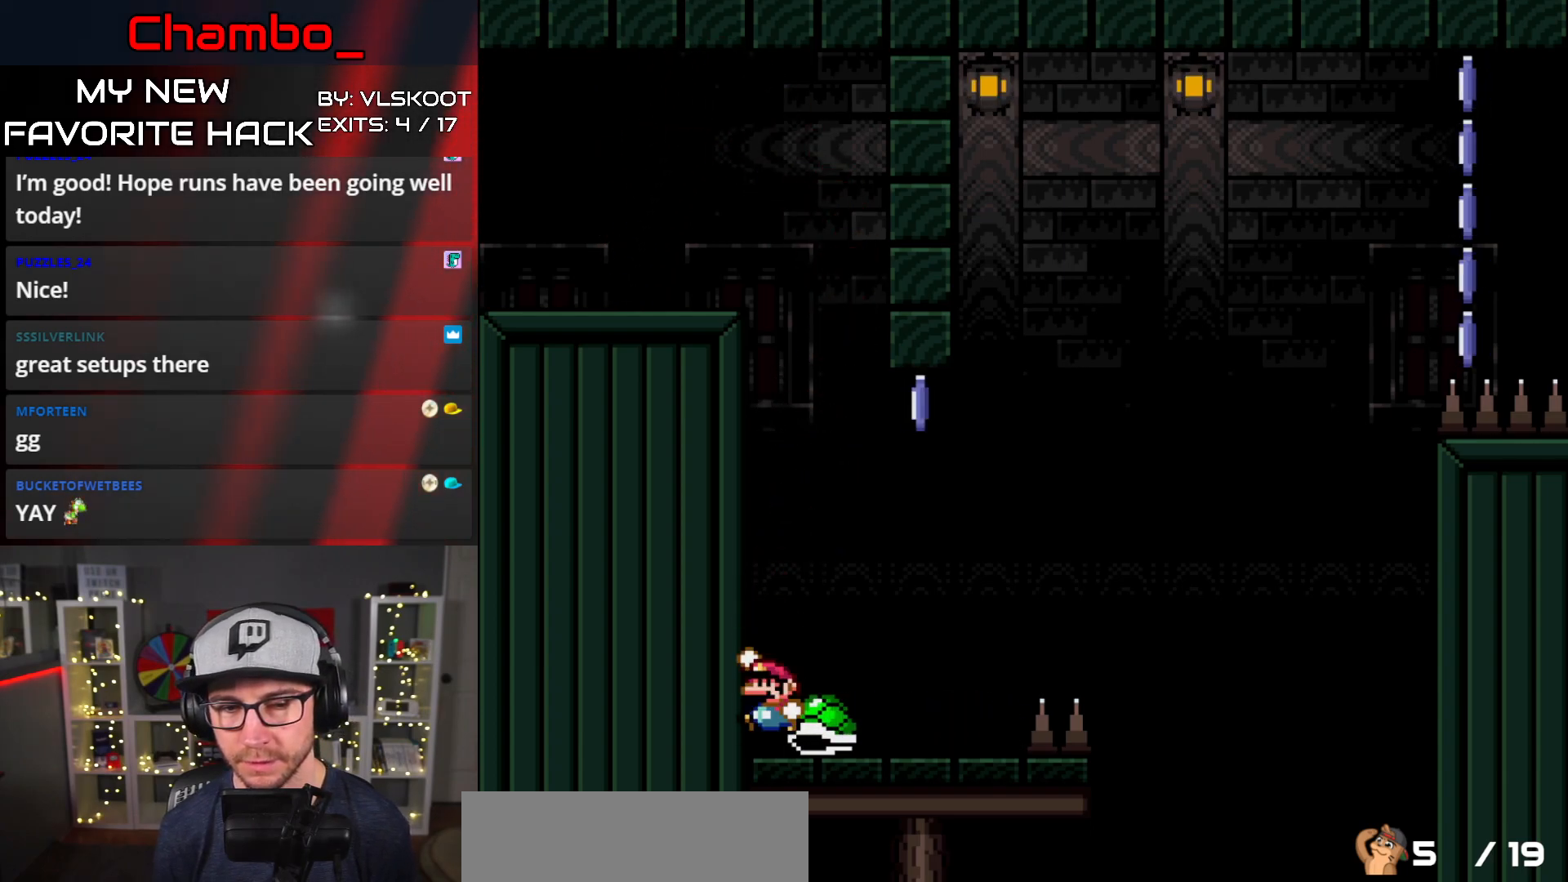
{"buttons": ["Y"], "events": [[50, "DPAD_RIGHT", "down"], [100, "B", "up"], [100, "DPAD_RIGHT", "up"]]}
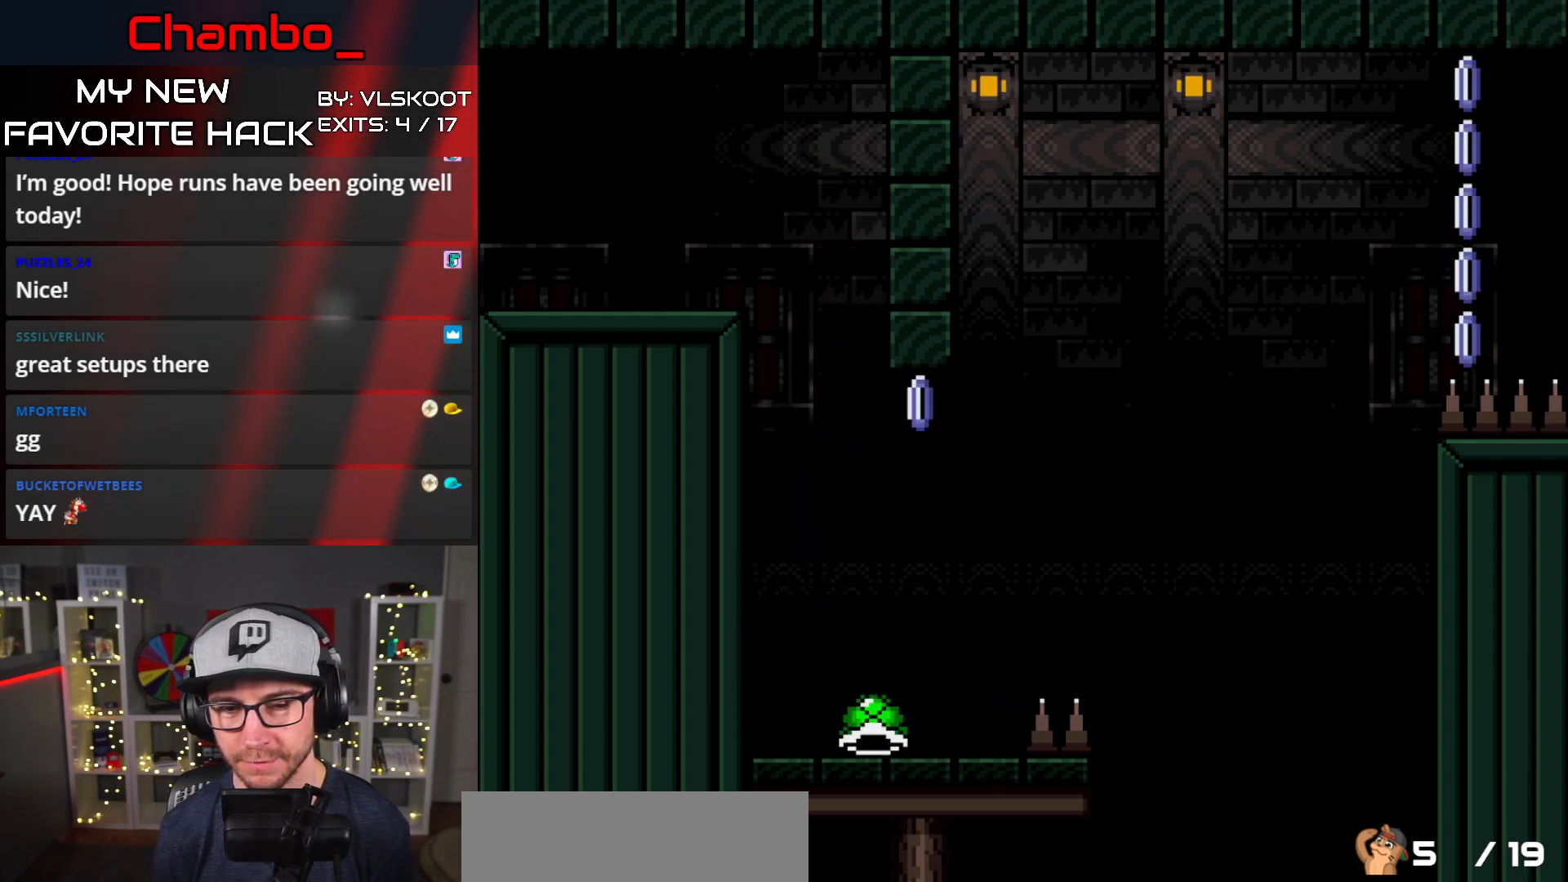
{"buttons": ["Y"], "events": [[17, "DPAD_RIGHT", "down"], [33, "DPAD_RIGHT", "up"], [83, "B", "down"], [117, "DPAD_LEFT", "down"], [133, "B", "up"], [183, "DPAD_LEFT", "up"], [183, "DPAD_UP", "down"], [200, "DPAD_RIGHT", "down"], [200, "DPAD_UP", "up"], [500, "DPAD_RIGHT", "up"]]}
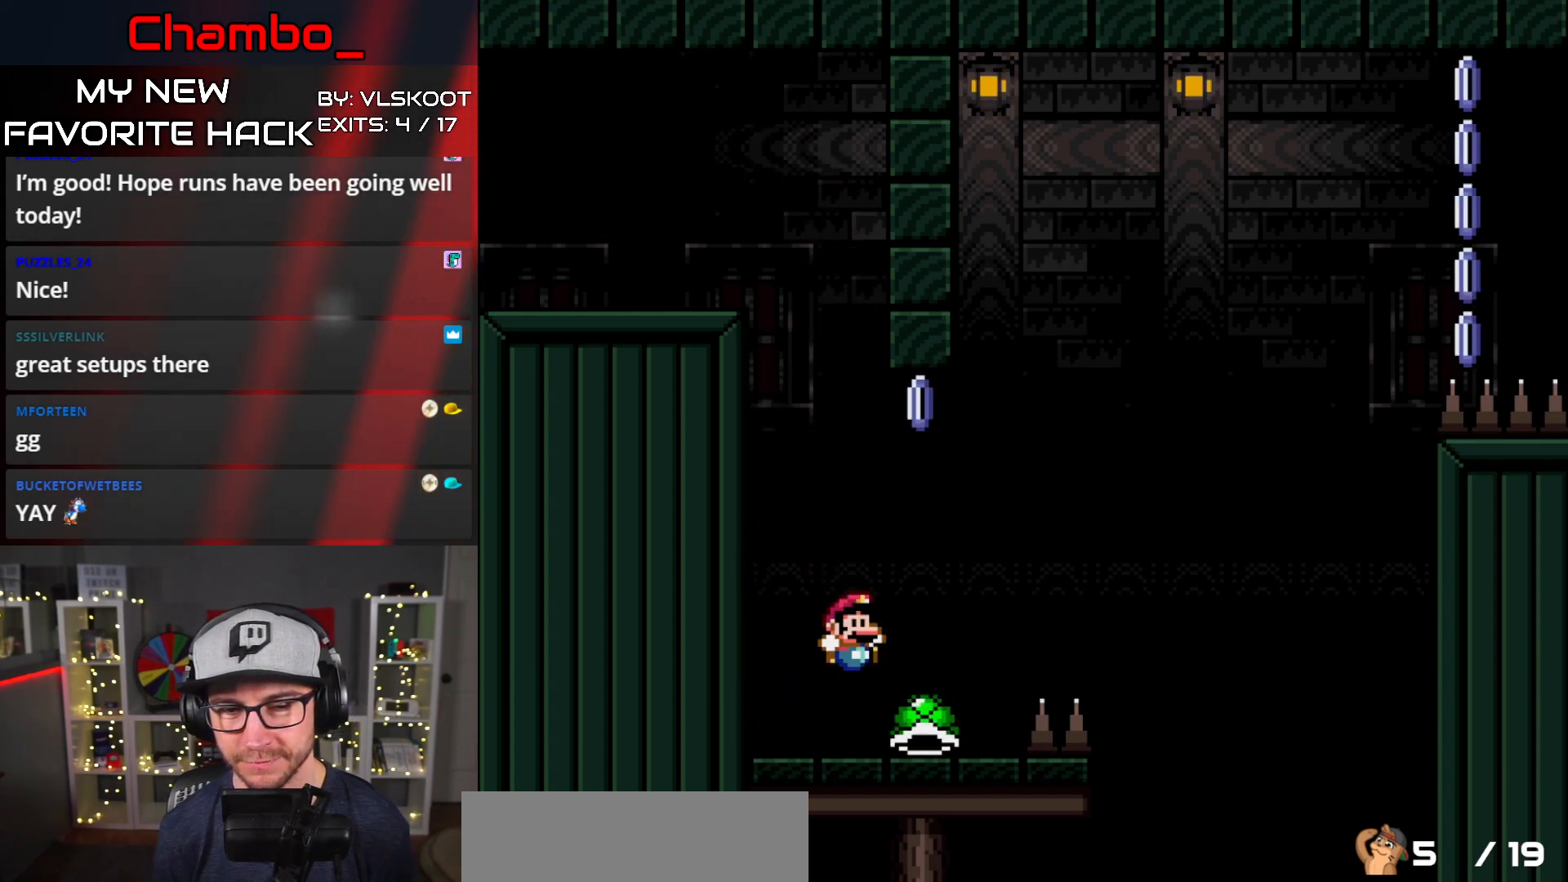
{"buttons": ["Y"], "events": [[50, "DPAD_LEFT", "down"], [267, "DPAD_LEFT", "up"], [283, "DPAD_UP", "down"], [300, "DPAD_RIGHT", "down"], [300, "DPAD_UP", "up"], [367, "DPAD_RIGHT", "up"]]}
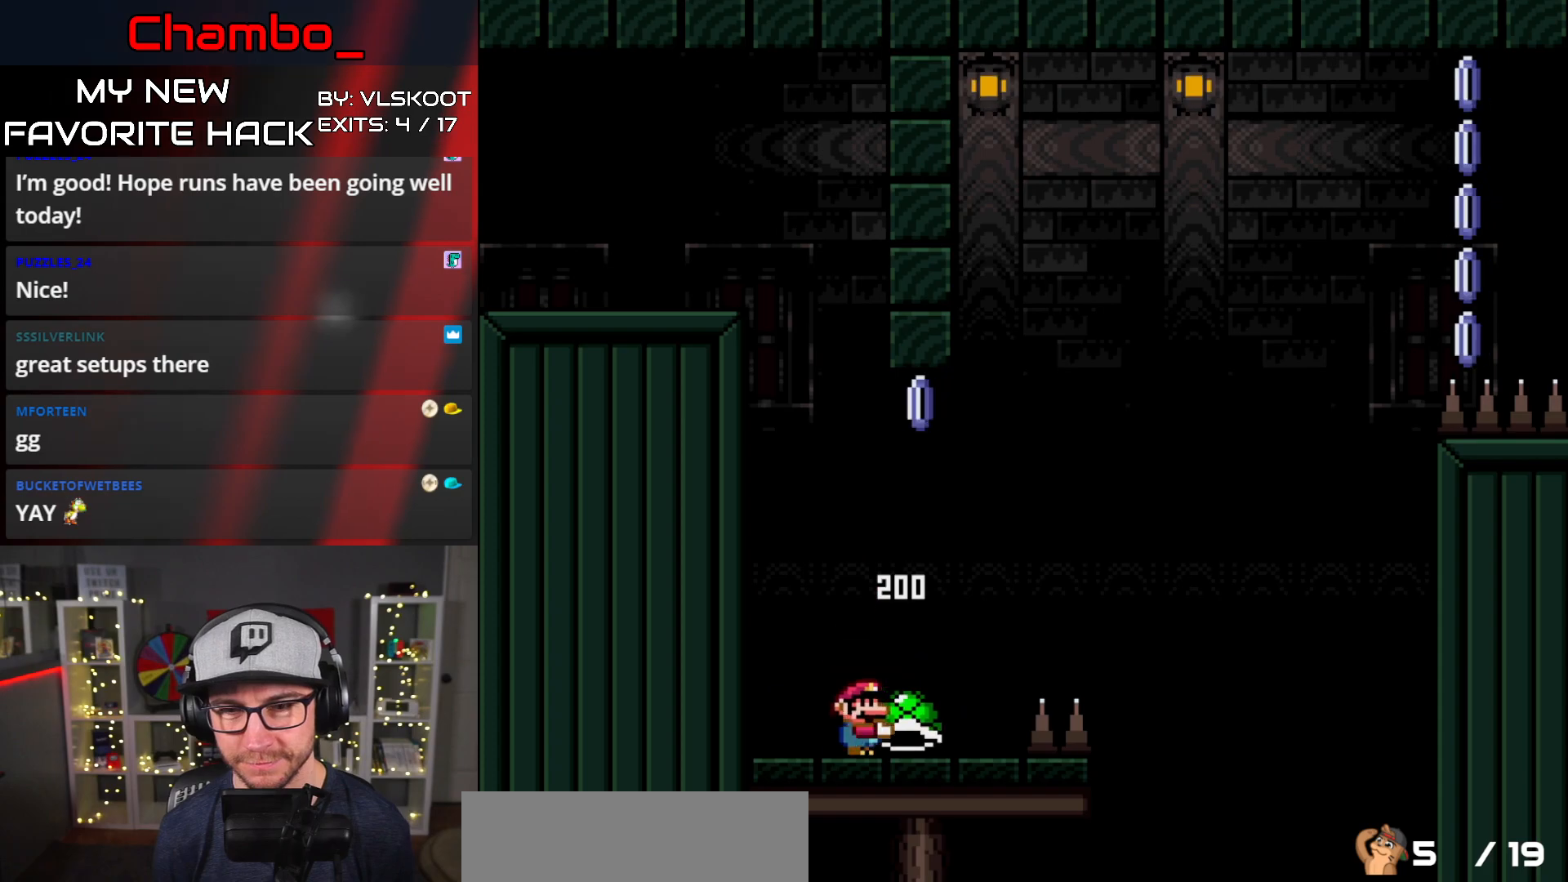
{"buttons": ["Y", "DPAD_RIGHT"], "events": [[500, "DPAD_RIGHT", "down"]]}
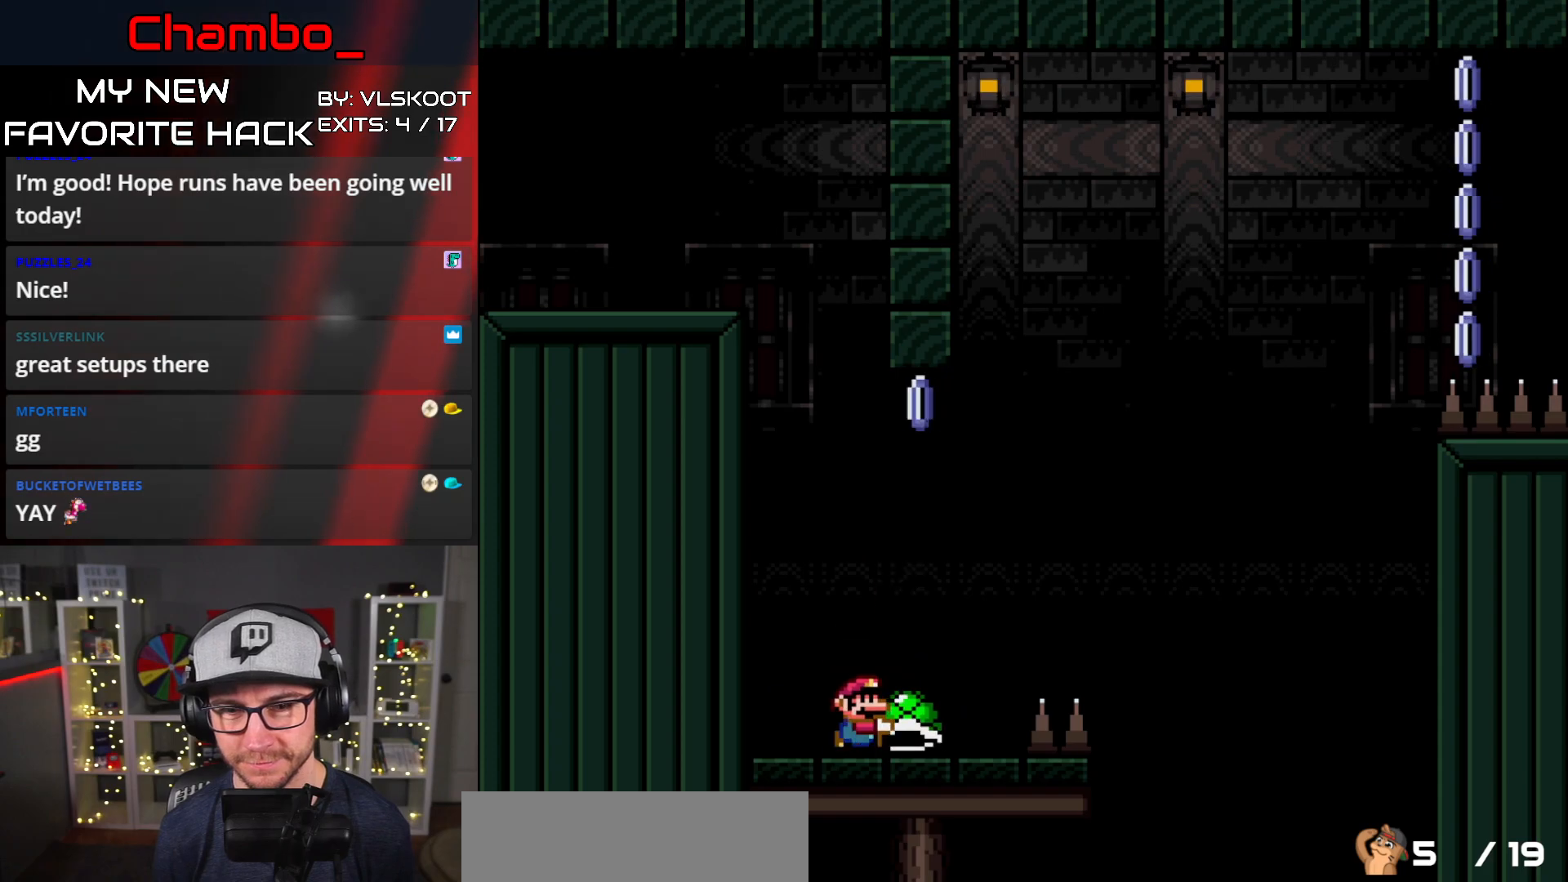
{"buttons": ["B", "Y", "DPAD_RIGHT"], "events": [[183, "B", "down"]]}
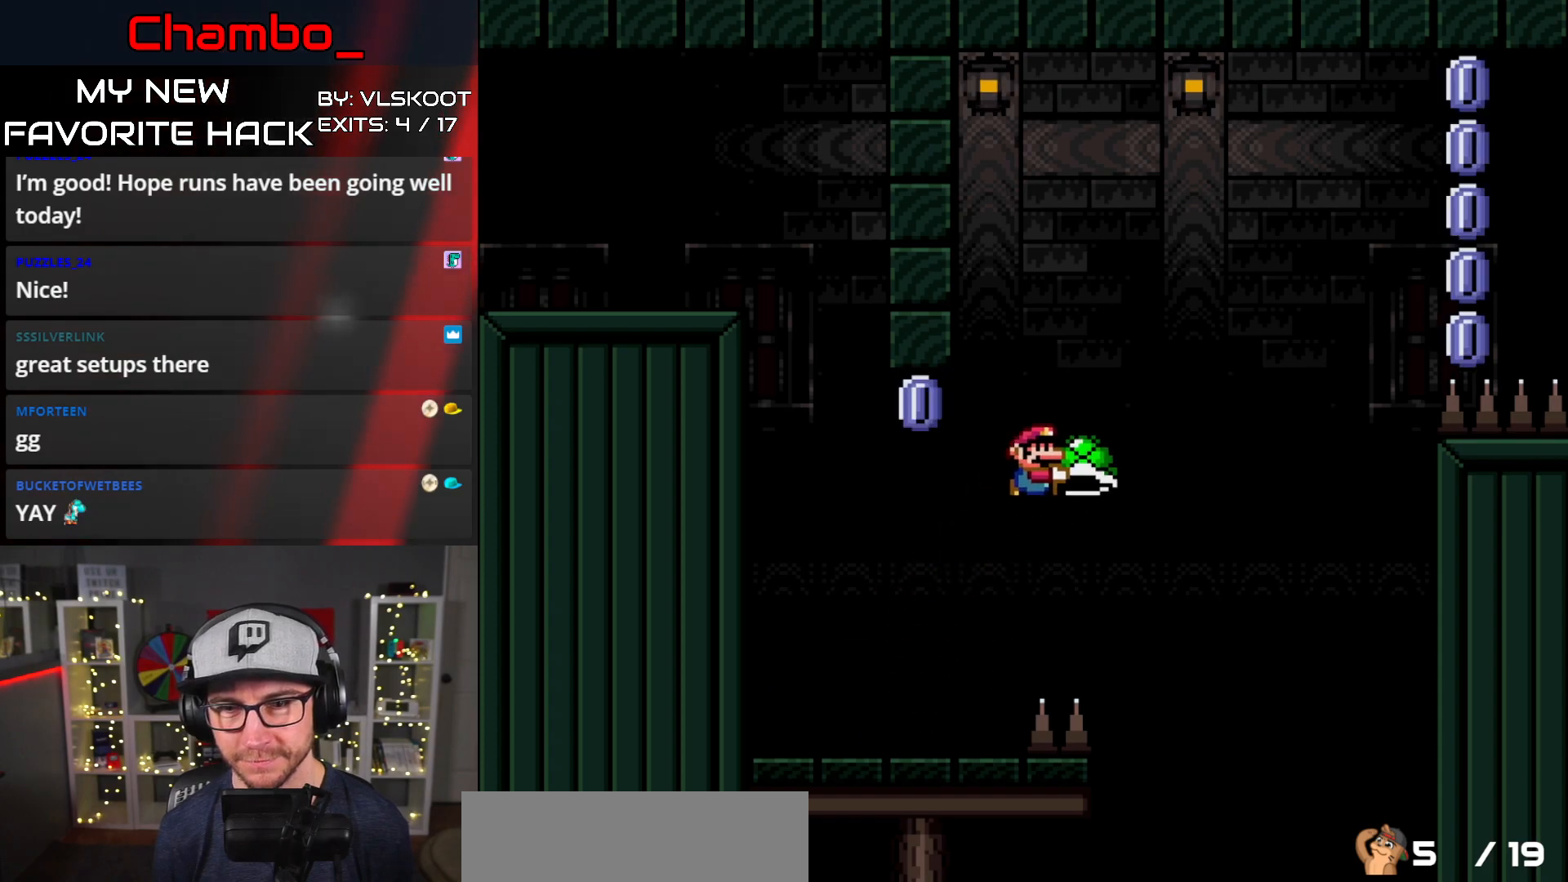
{"buttons": ["B", "Y", "DPAD_RIGHT"], "events": [[117, "B", "up"], [117, "Y", "up"], [150, "B", "down"], [150, "Y", "down"], [317, "DPAD_DOWN", "down"], [317, "DPAD_RIGHT", "up"], [333, "DPAD_DOWN", "up"], [333, "DPAD_LEFT", "down"], [367, "DPAD_DOWN", "down"], [383, "DPAD_DOWN", "up"], [383, "DPAD_LEFT", "up"], [383, "DPAD_RIGHT", "down"]]}
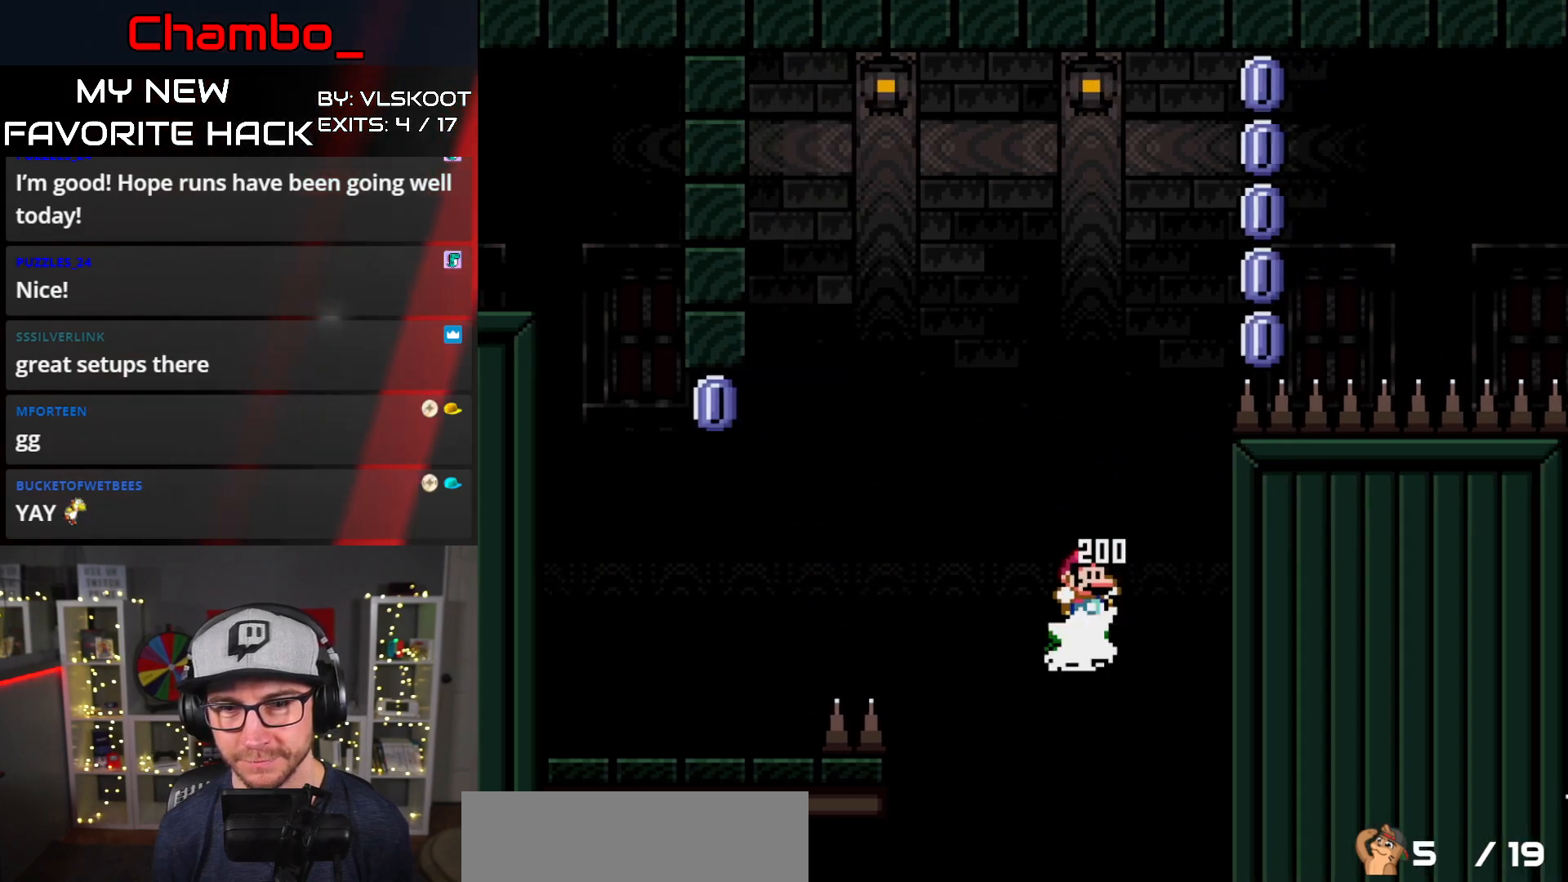
{"buttons": ["B", "Y", "DPAD_RIGHT"], "events": []}
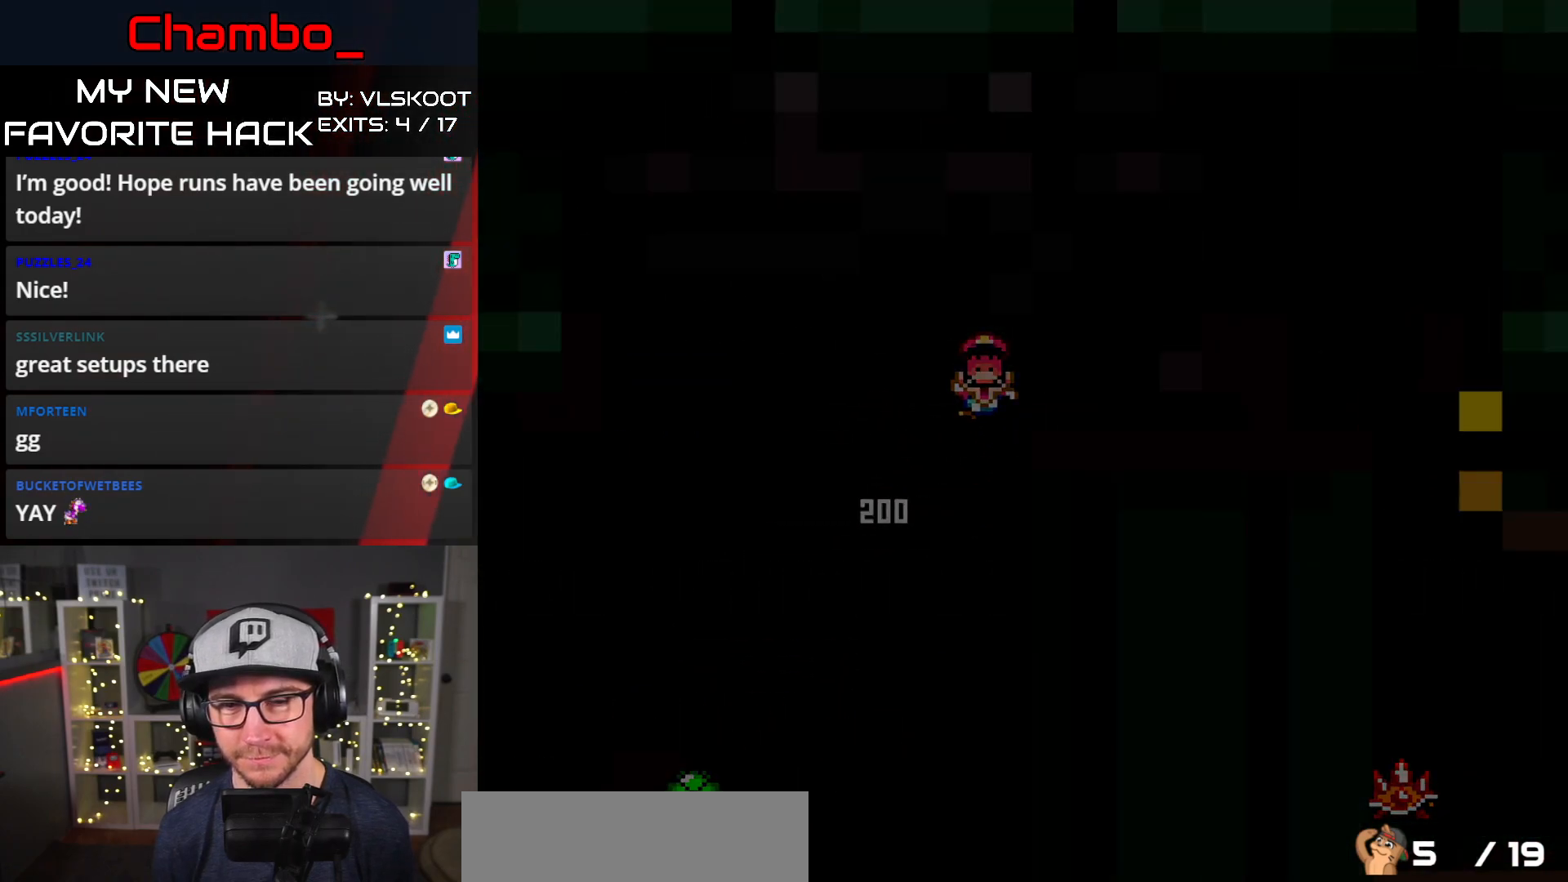
{"buttons": ["A"], "events": [[50, "DPAD_RIGHT", "up"], [100, "B", "up"], [100, "Y", "up"], [333, "A", "down"]]}
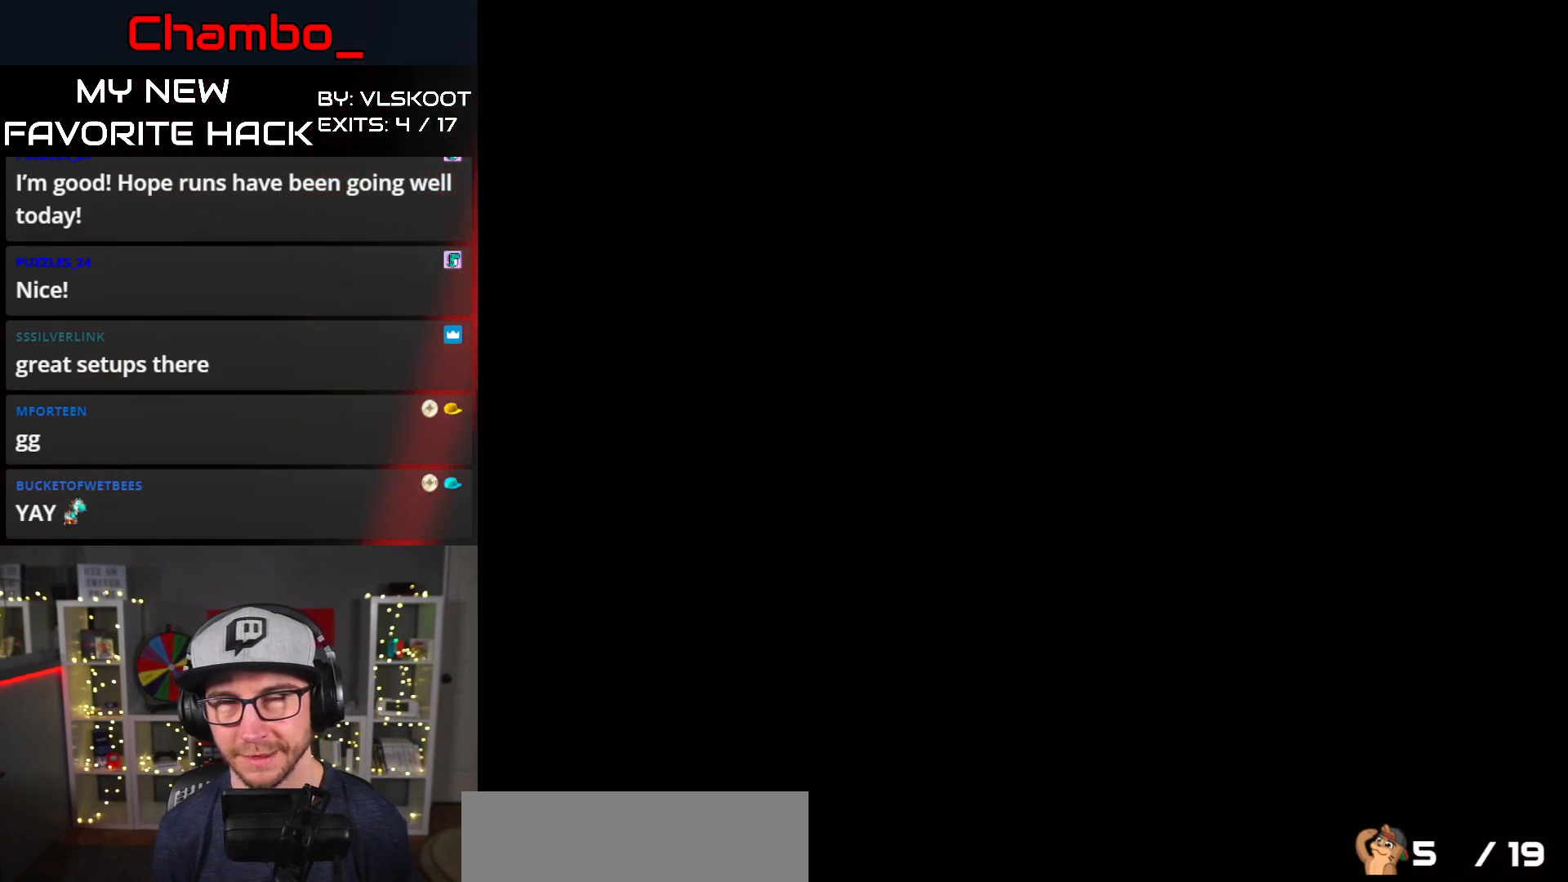
{"buttons": ["DPAD_RIGHT"], "events": [[67, "A", "up"], [100, "A", "down"], [117, "A", "up"], [500, "DPAD_RIGHT", "down"]]}
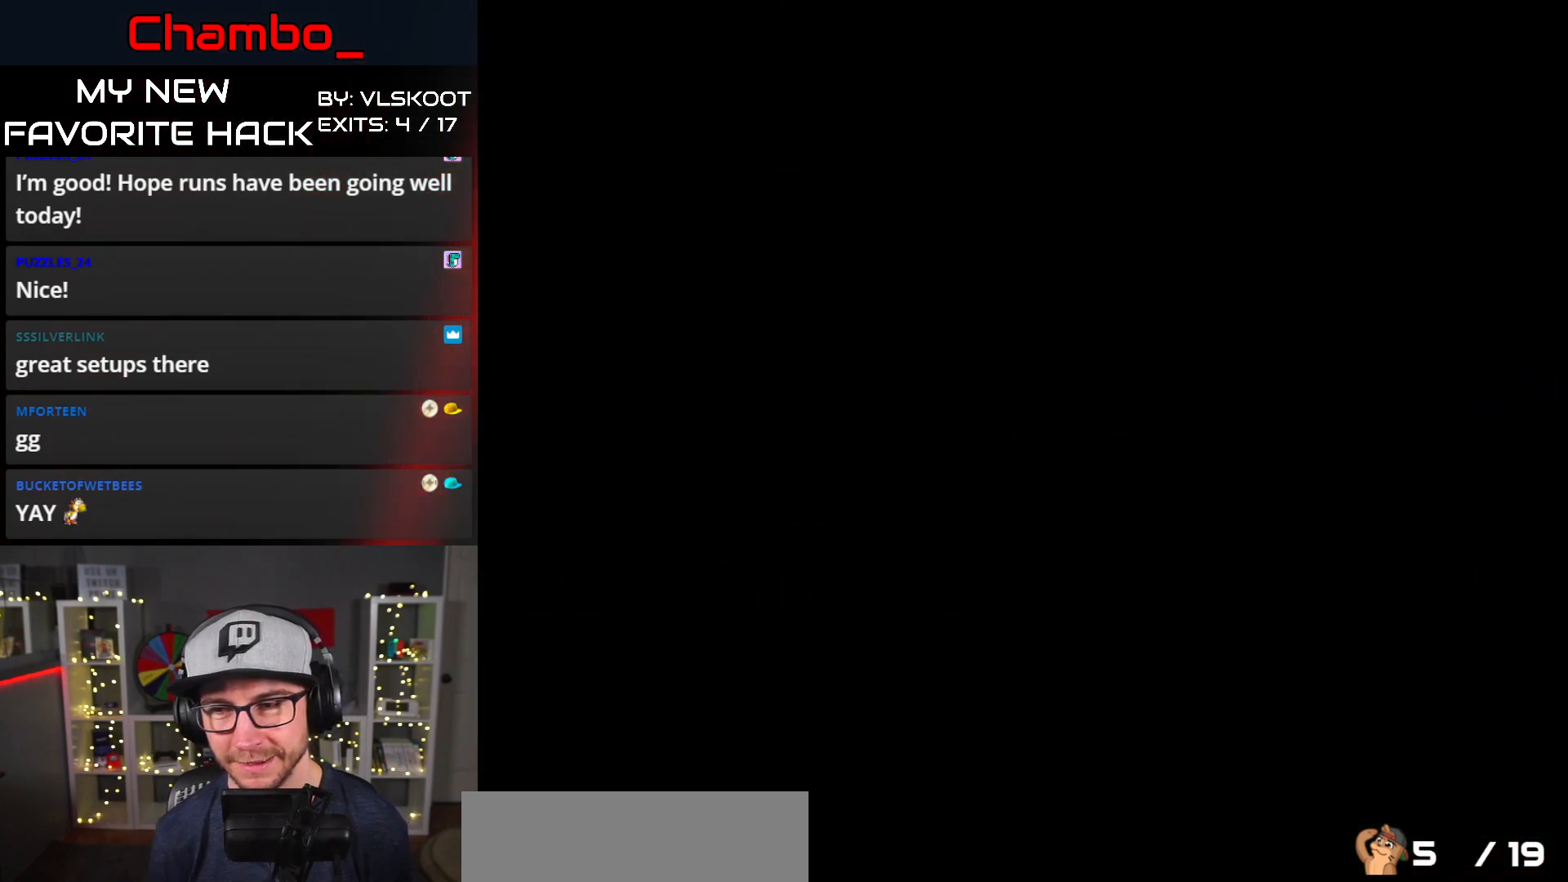
{"buttons": ["Y", "DPAD_RIGHT"], "events": [[150, "Y", "down"]]}